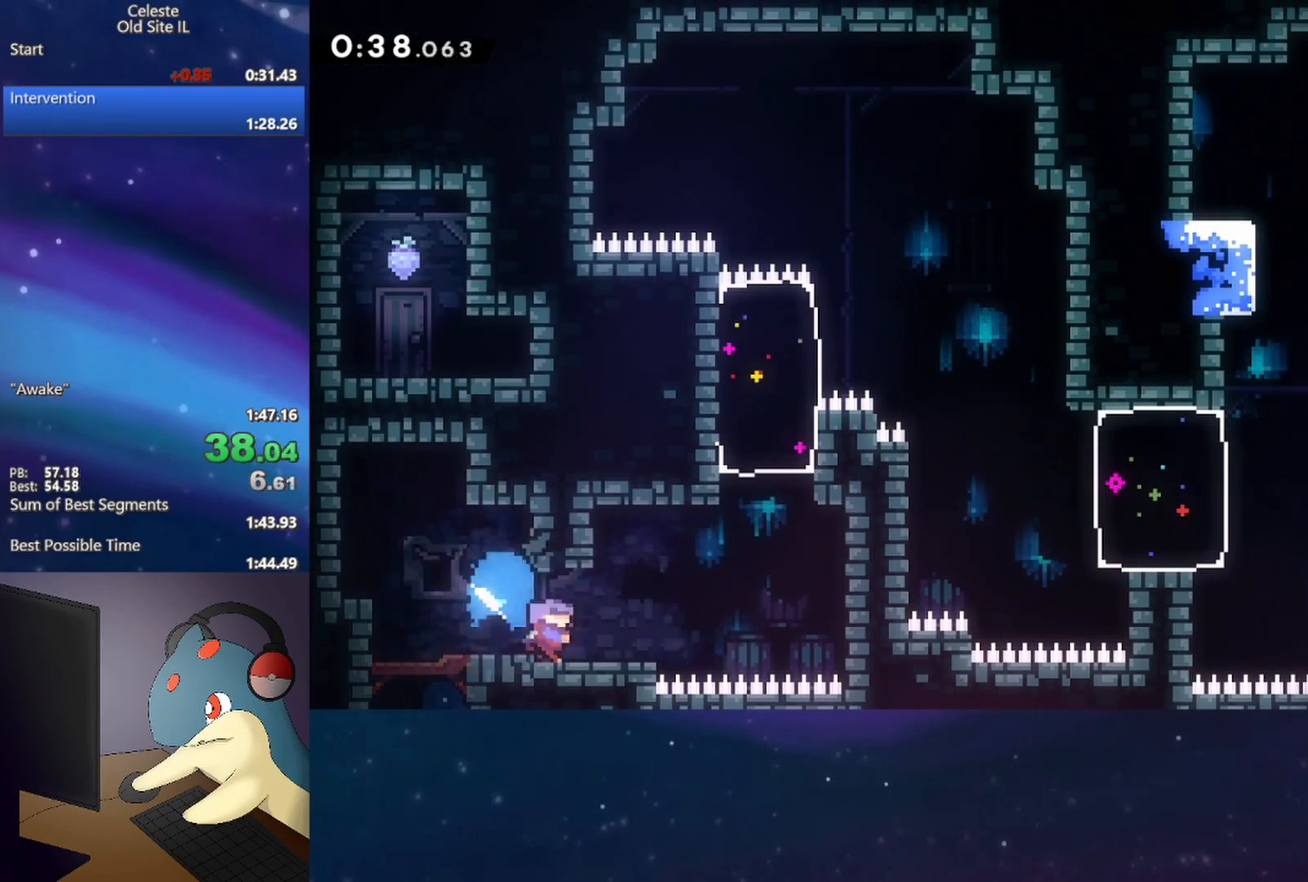
Gameplay with a controller (Xbox layout); each line is a JSON object with the inputs held at the frame after it. "events" lists button and stick changes between this image and that frame as [ms after this image, input, new state], when the widget could be followed in between. Not read: L3 R3 left_stick right_stick.
{"buttons": ["A", "DPAD_LEFT"], "events": [[50, "A", "down"], [250, "A", "up"], [300, "DPAD_RIGHT", "up"], [317, "A", "down"], [317, "DPAD_DOWN", "up"], [333, "DPAD_LEFT", "down"]]}
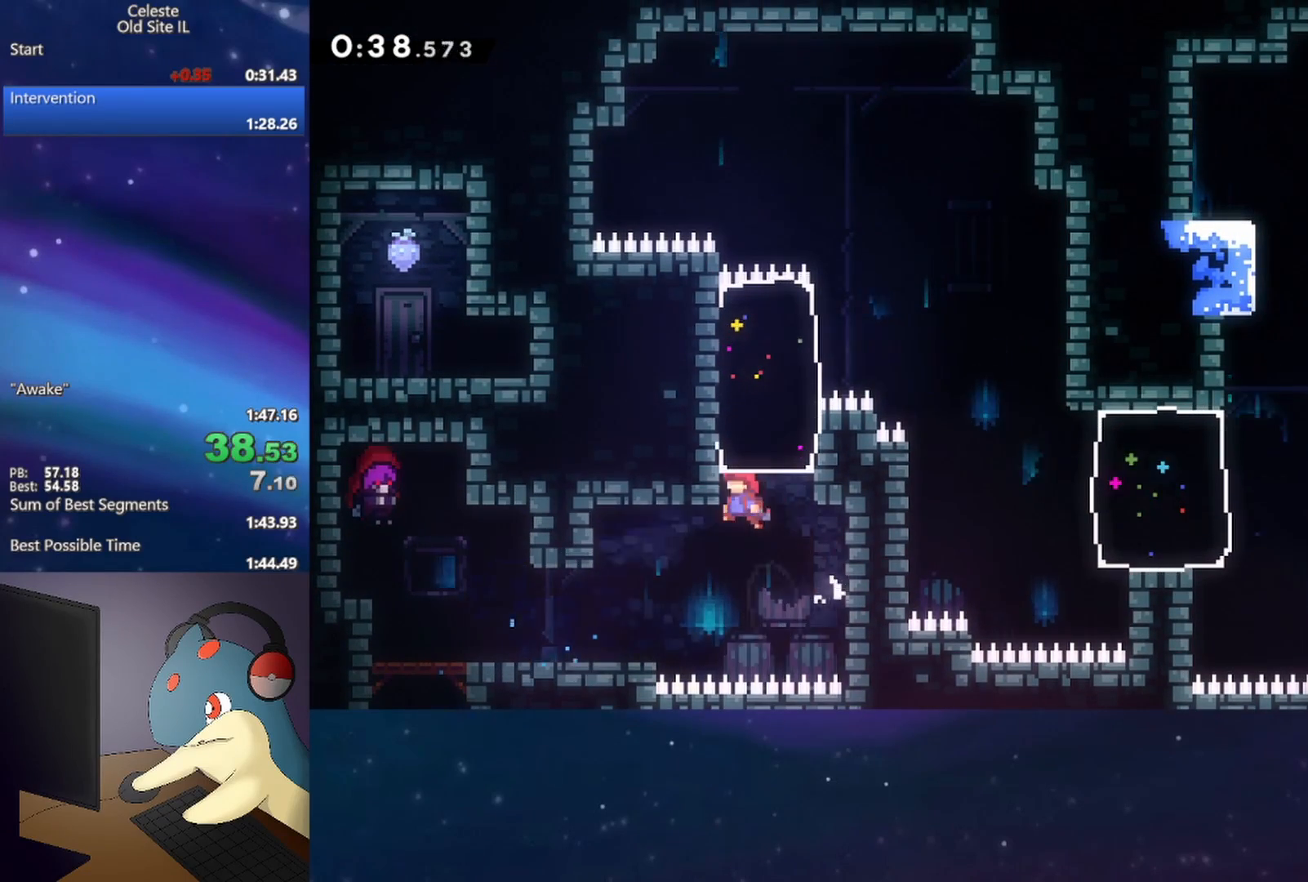
{"buttons": ["DPAD_RIGHT"], "events": [[50, "A", "up"], [50, "DPAD_LEFT", "up"], [67, "DPAD_UP", "down"], [83, "B", "down"], [83, "DPAD_RIGHT", "down"], [283, "B", "up"], [283, "DPAD_UP", "up"]]}
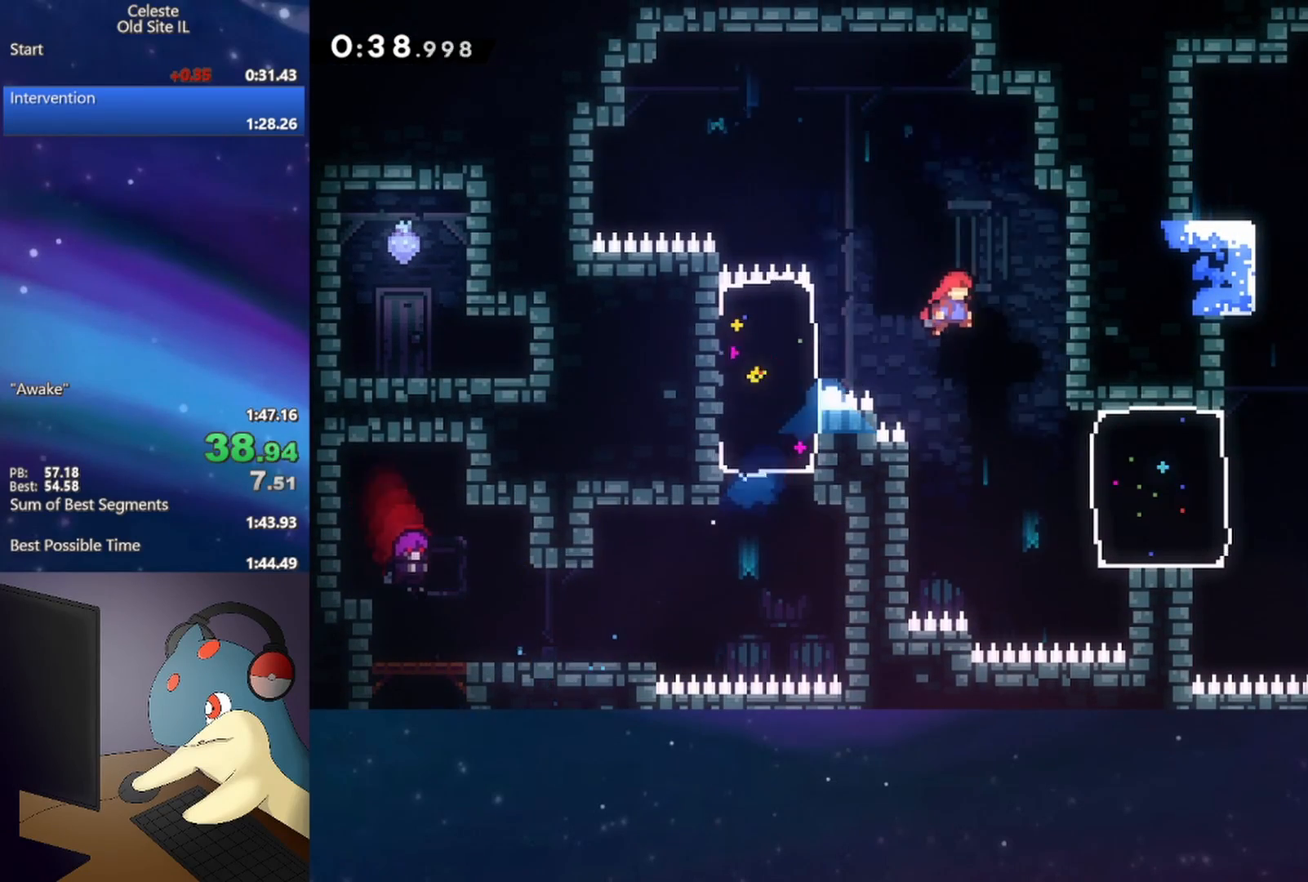
{"buttons": ["B", "DPAD_RIGHT"], "events": [[117, "DPAD_RIGHT", "up"], [267, "DPAD_RIGHT", "down"], [350, "B", "down"]]}
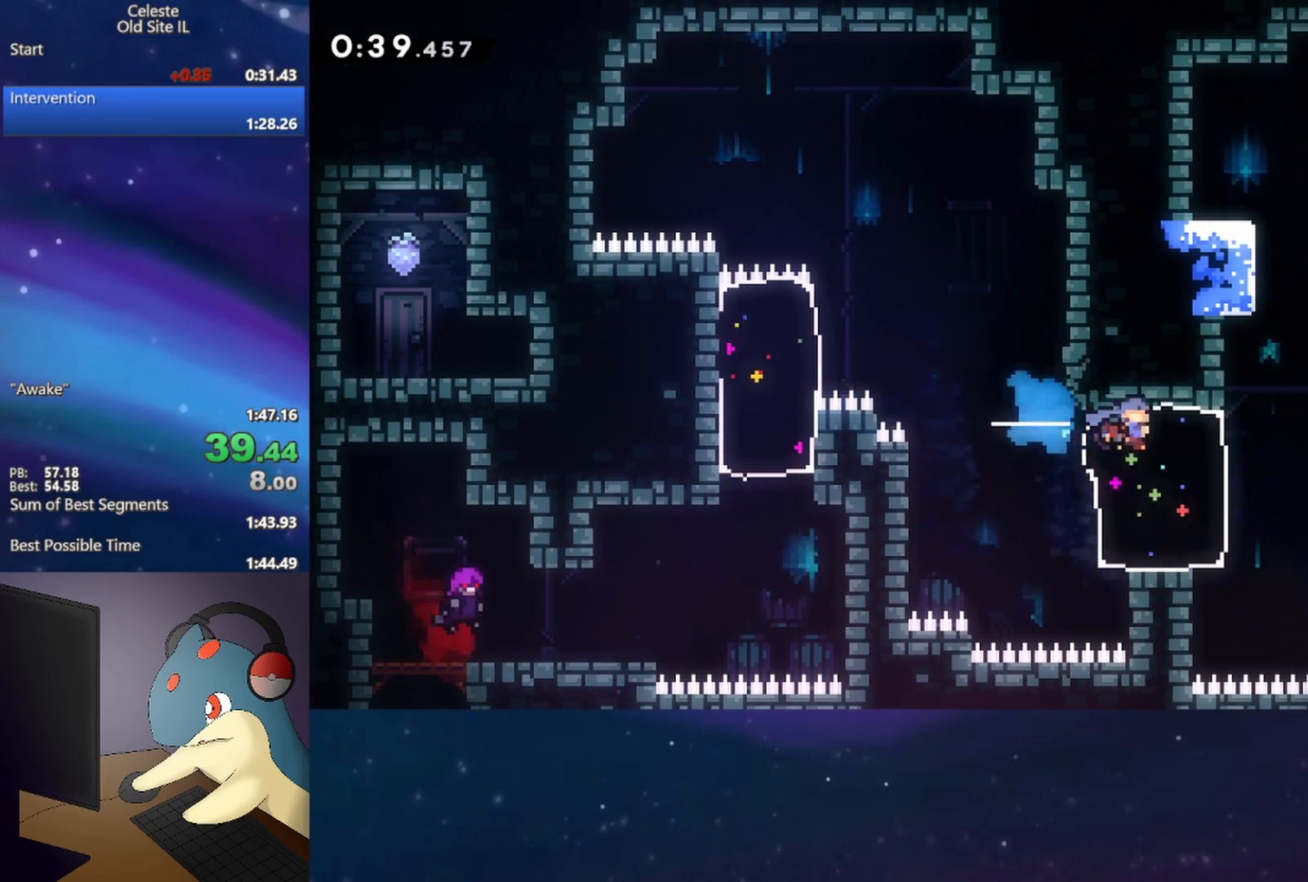
{"buttons": ["DPAD_UP", "DPAD_LEFT"], "events": [[67, "B", "up"], [167, "DPAD_UP", "down"], [200, "DPAD_RIGHT", "up"], [217, "B", "down"], [417, "B", "up"], [467, "DPAD_LEFT", "down"]]}
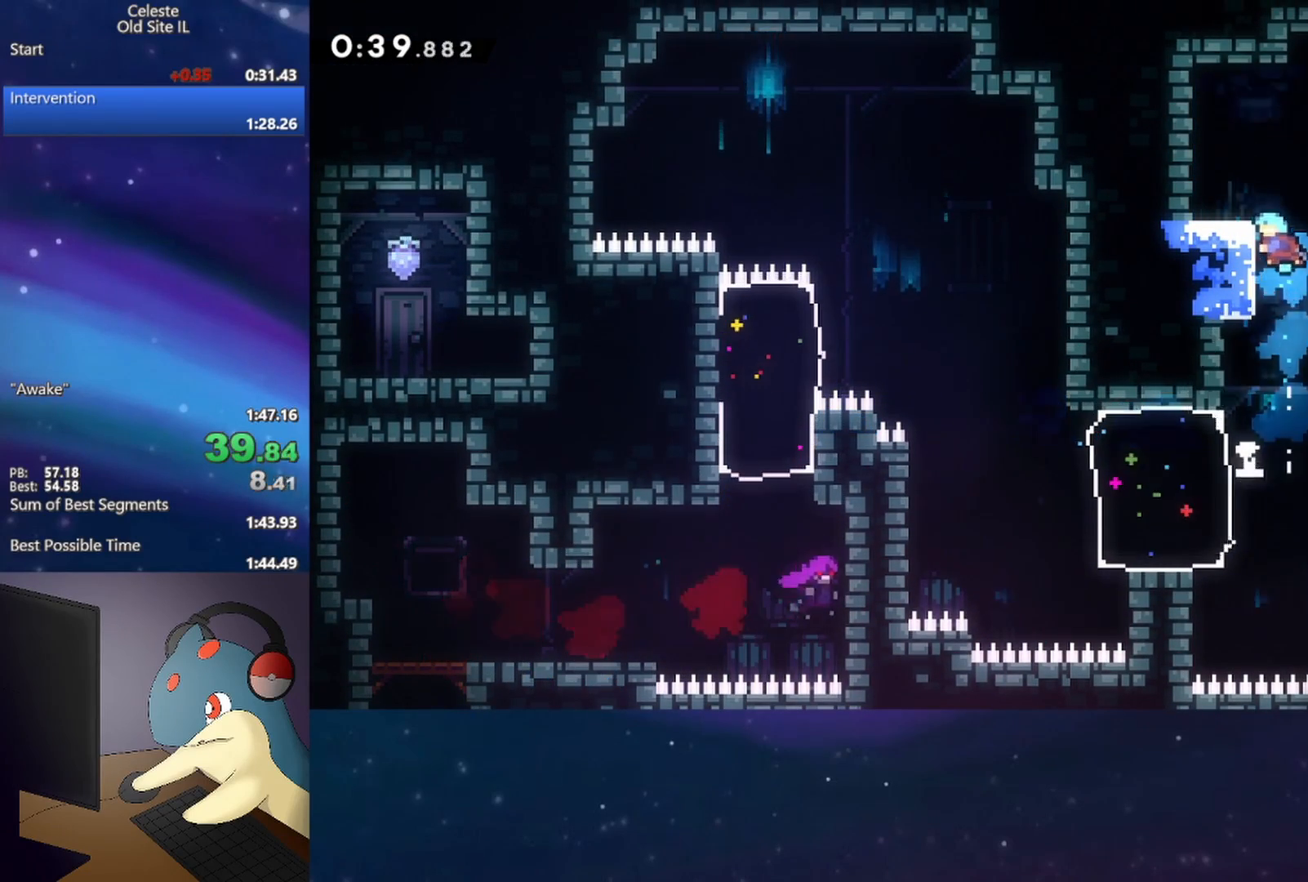
{"buttons": [], "events": [[33, "A", "down"], [67, "DPAD_LEFT", "up"], [67, "DPAD_UP", "up"], [100, "DPAD_RIGHT", "down"], [200, "R1", "down"], [417, "A", "up"], [433, "DPAD_RIGHT", "up"], [433, "R1", "up"]]}
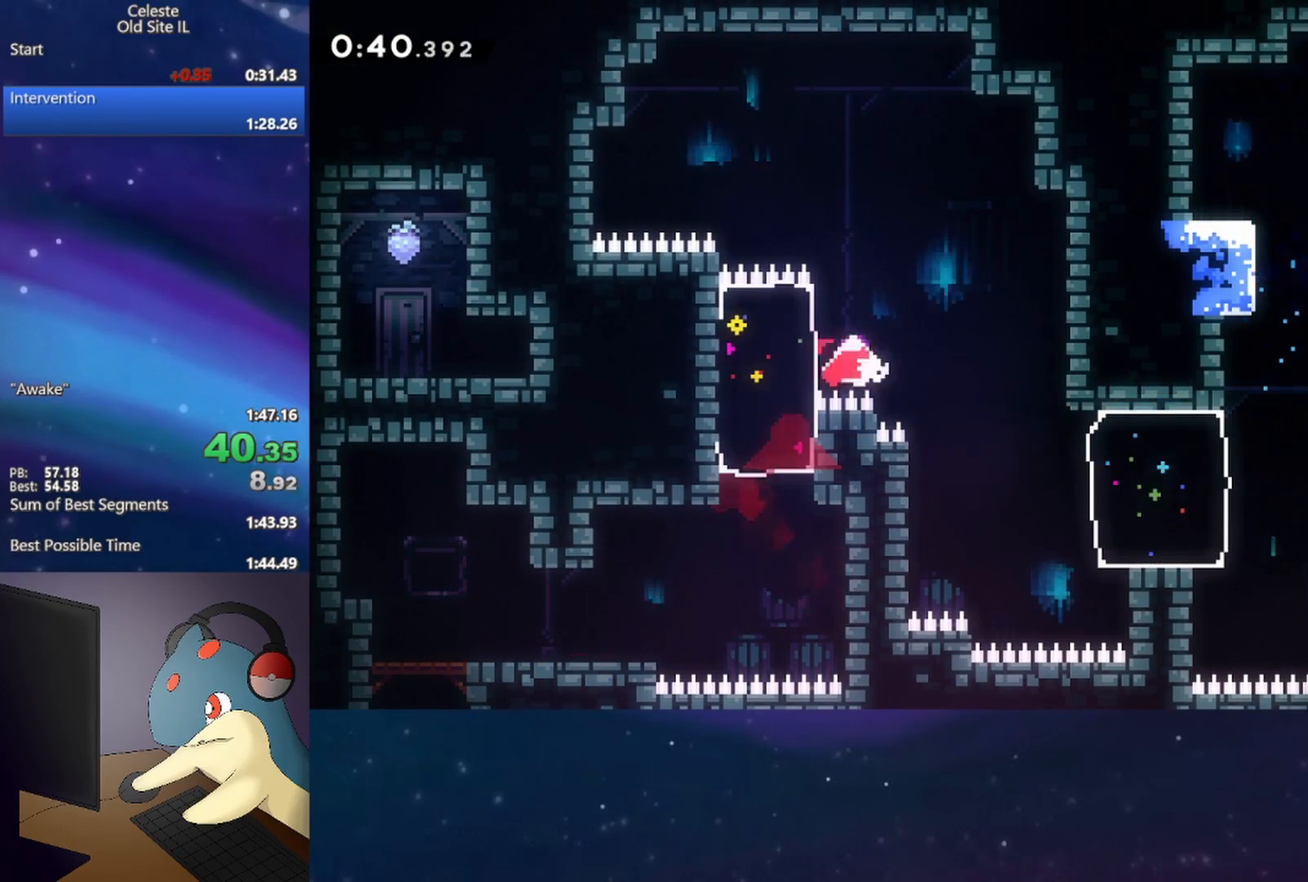
{"buttons": ["A", "R1", "DPAD_LEFT"], "events": [[100, "A", "down"], [117, "DPAD_LEFT", "down"], [233, "R1", "down"]]}
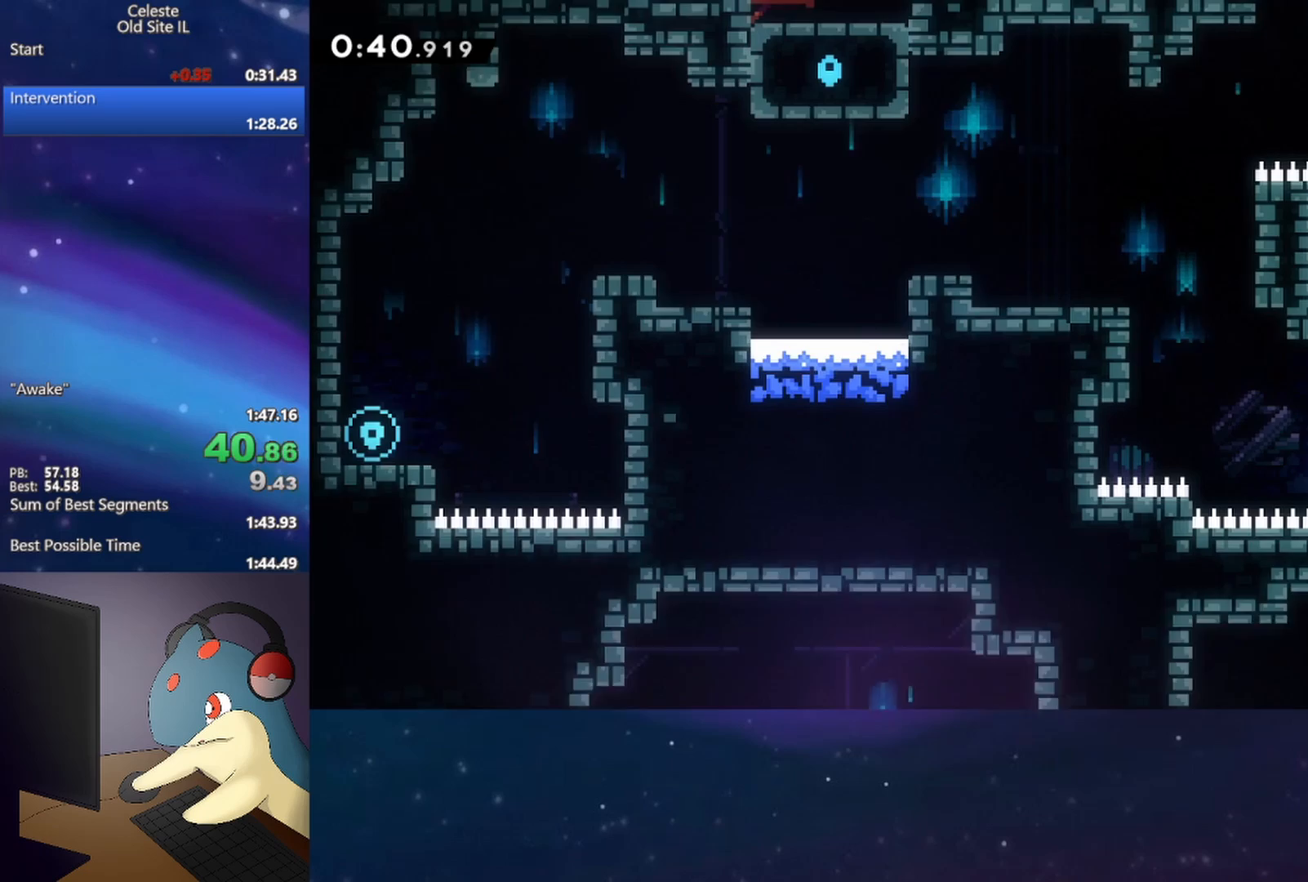
{"buttons": ["A", "DPAD_LEFT"], "events": [[200, "R1", "up"]]}
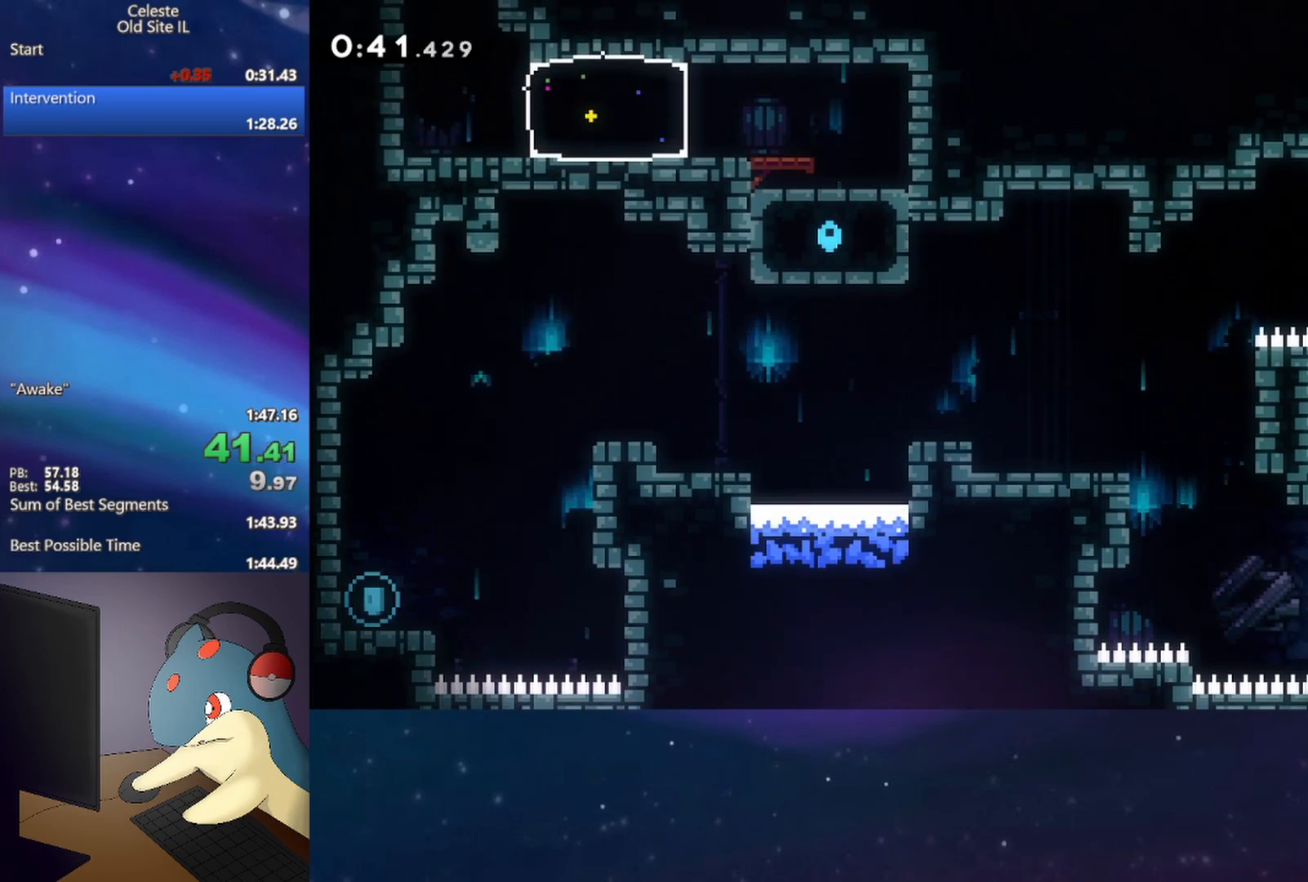
{"buttons": ["A", "B", "DPAD_UP", "DPAD_LEFT"], "events": [[333, "DPAD_UP", "down"], [383, "B", "down"]]}
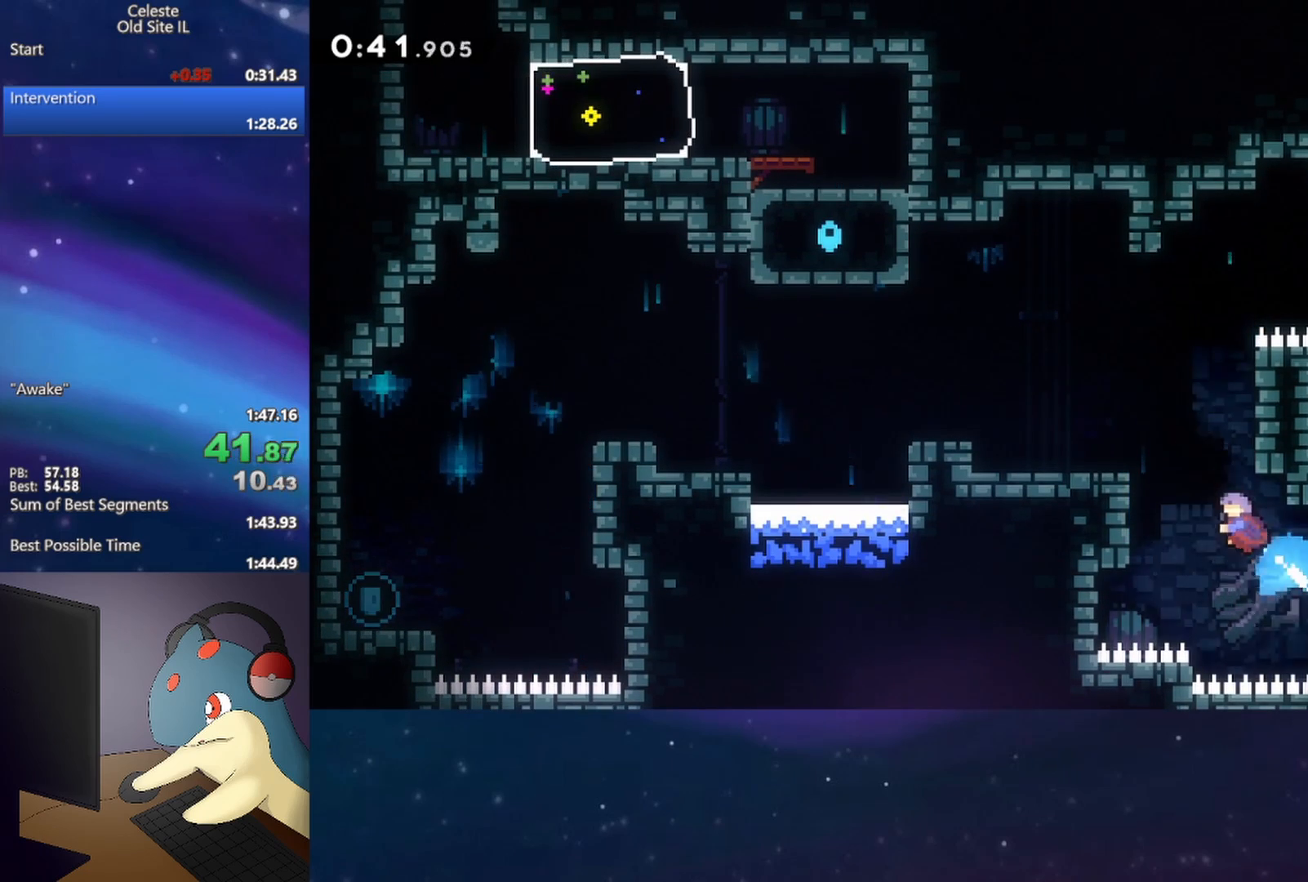
{"buttons": ["A", "B", "L1", "R1", "DPAD_DOWN", "DPAD_LEFT"], "events": [[217, "A", "up"], [217, "DPAD_UP", "up"], [250, "B", "up"], [350, "B", "down"], [350, "DPAD_DOWN", "down"], [383, "A", "down"], [433, "R1", "down"], [483, "L1", "down"]]}
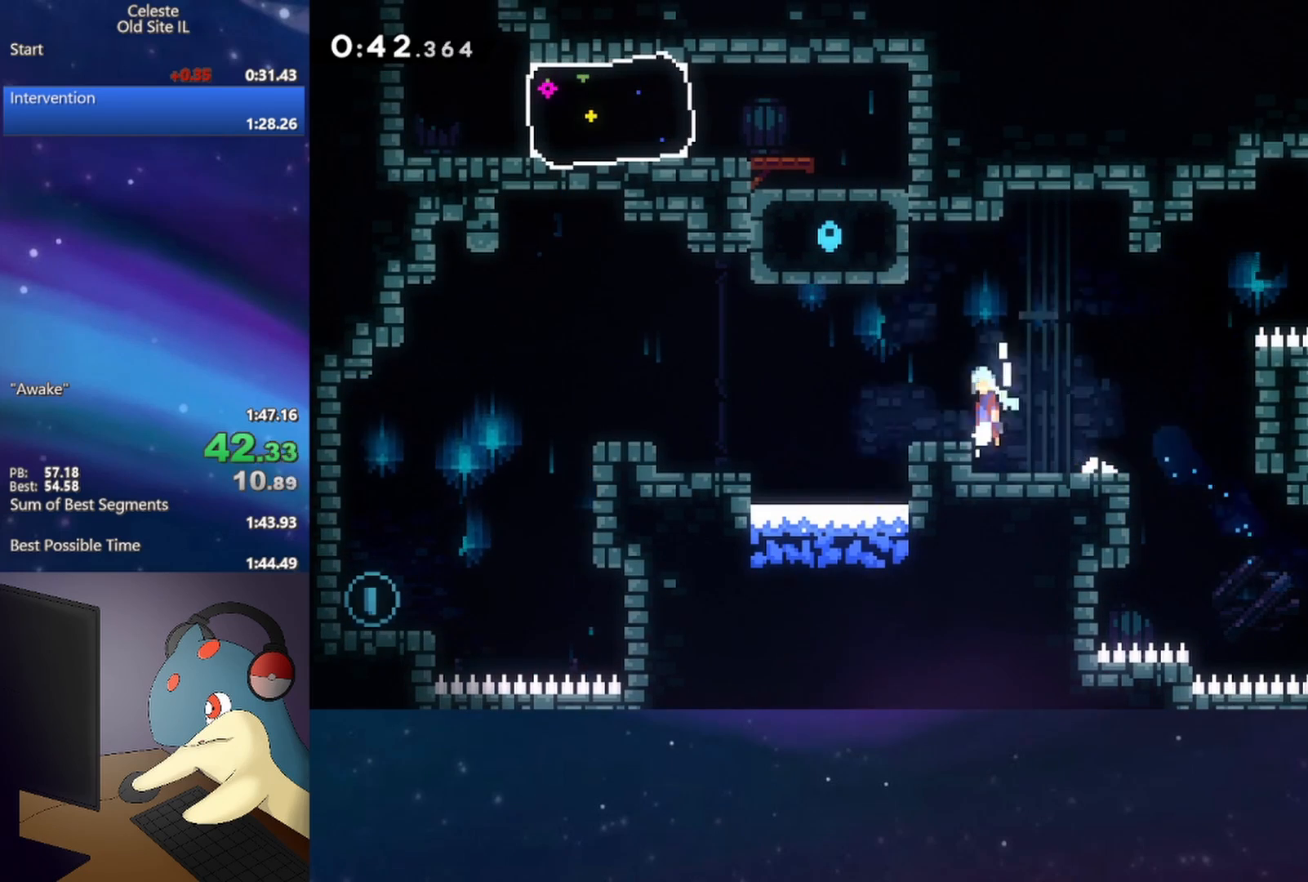
{"buttons": ["DPAD_DOWN"], "events": [[133, "L1", "up"], [200, "A", "up"], [233, "B", "up"], [233, "R1", "up"], [467, "DPAD_LEFT", "up"]]}
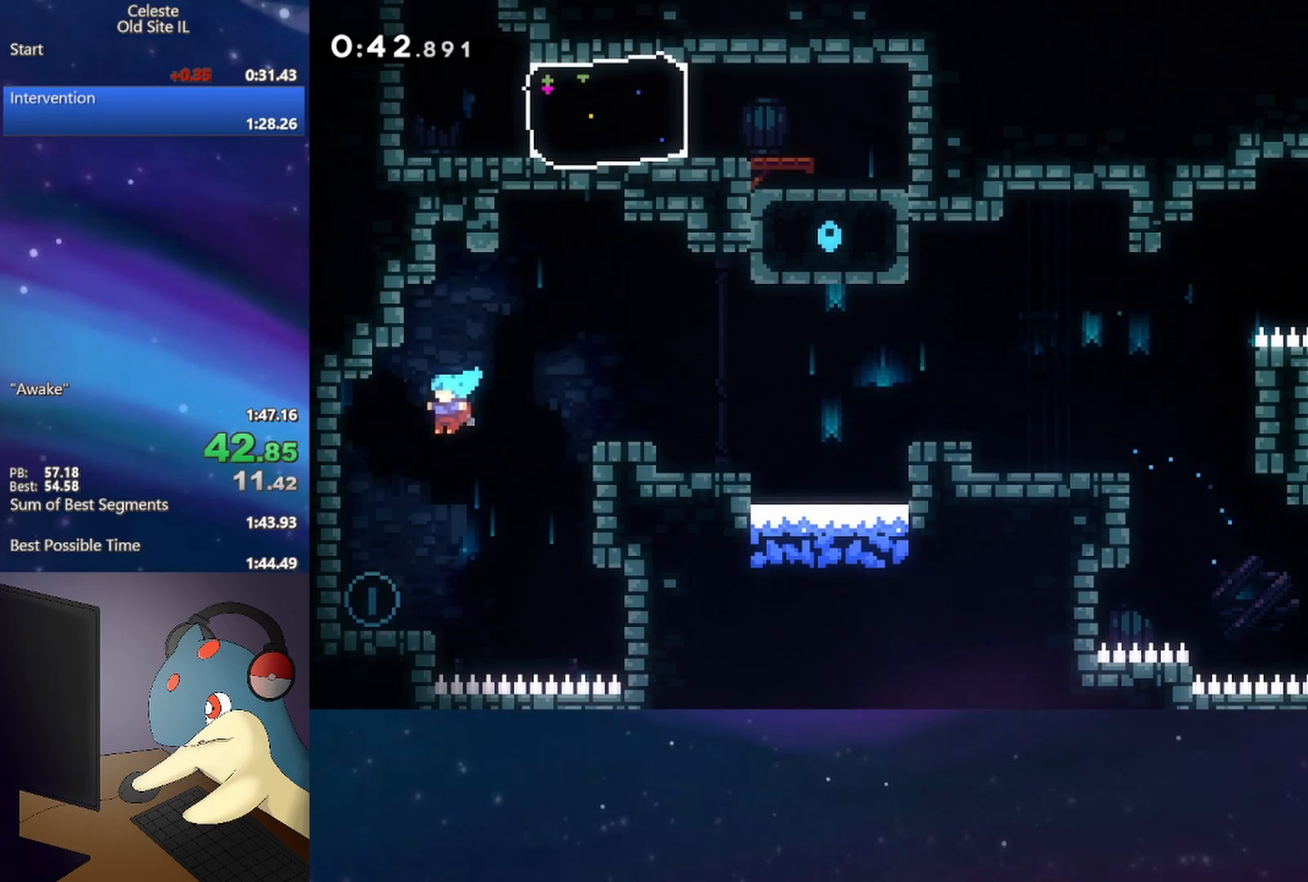
{"buttons": ["A", "B", "DPAD_UP", "DPAD_RIGHT"], "events": [[317, "A", "down"], [317, "DPAD_DOWN", "up"], [333, "DPAD_RIGHT", "down"], [350, "DPAD_UP", "down"], [483, "B", "down"]]}
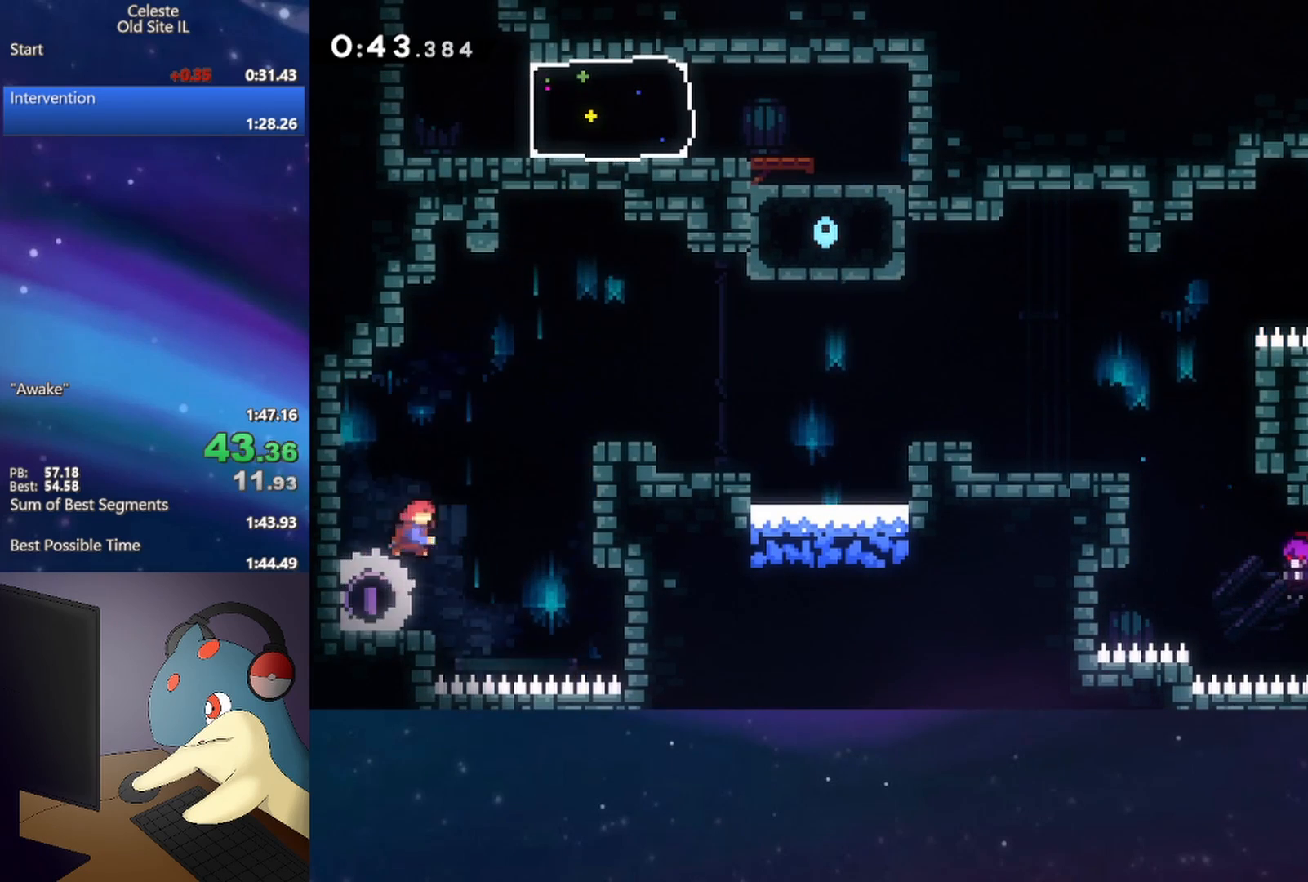
{"buttons": ["A", "DPAD_UP", "DPAD_RIGHT"], "events": [[33, "A", "up"], [67, "A", "down"], [217, "A", "up"], [233, "B", "up"], [250, "DPAD_UP", "up"], [433, "DPAD_RIGHT", "up"], [483, "A", "down"], [500, "DPAD_RIGHT", "down"], [500, "DPAD_UP", "down"]]}
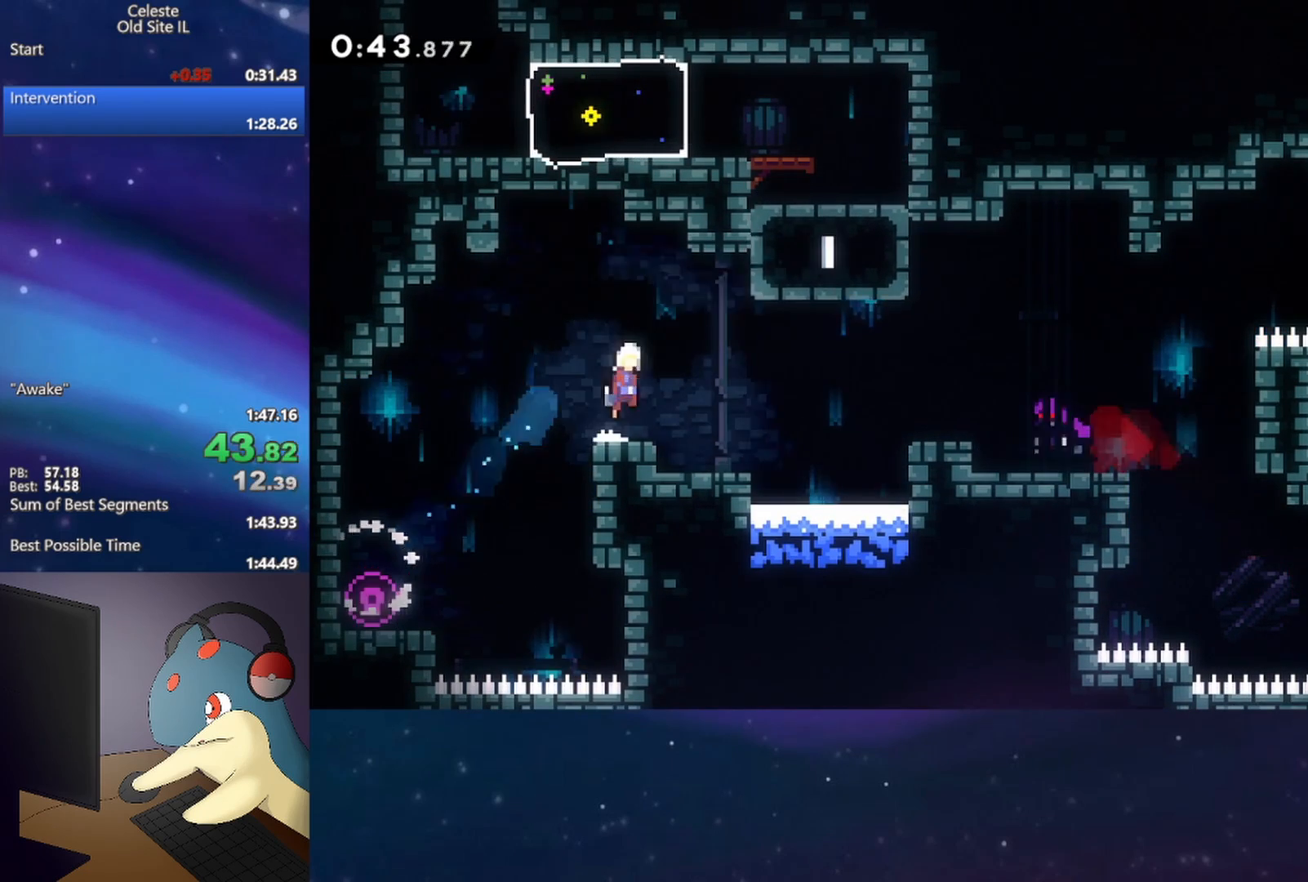
{"buttons": [], "events": [[83, "R2", "down"], [317, "A", "up"], [350, "R2", "up"], [383, "DPAD_UP", "up"], [417, "DPAD_RIGHT", "up"]]}
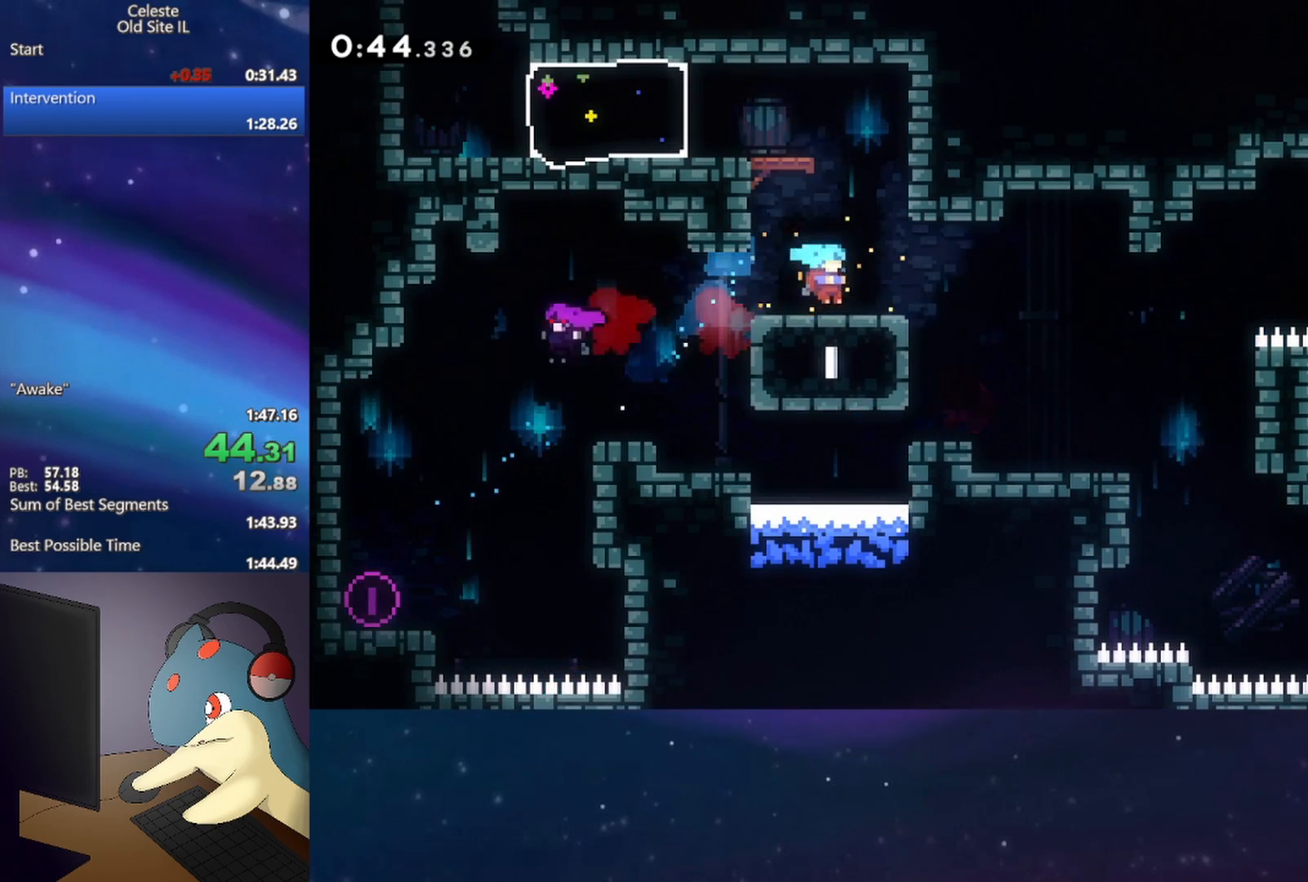
{"buttons": ["A", "R1", "DPAD_LEFT"], "events": [[50, "A", "down"], [183, "DPAD_LEFT", "down"], [217, "R1", "down"], [400, "A", "up"], [467, "A", "down"]]}
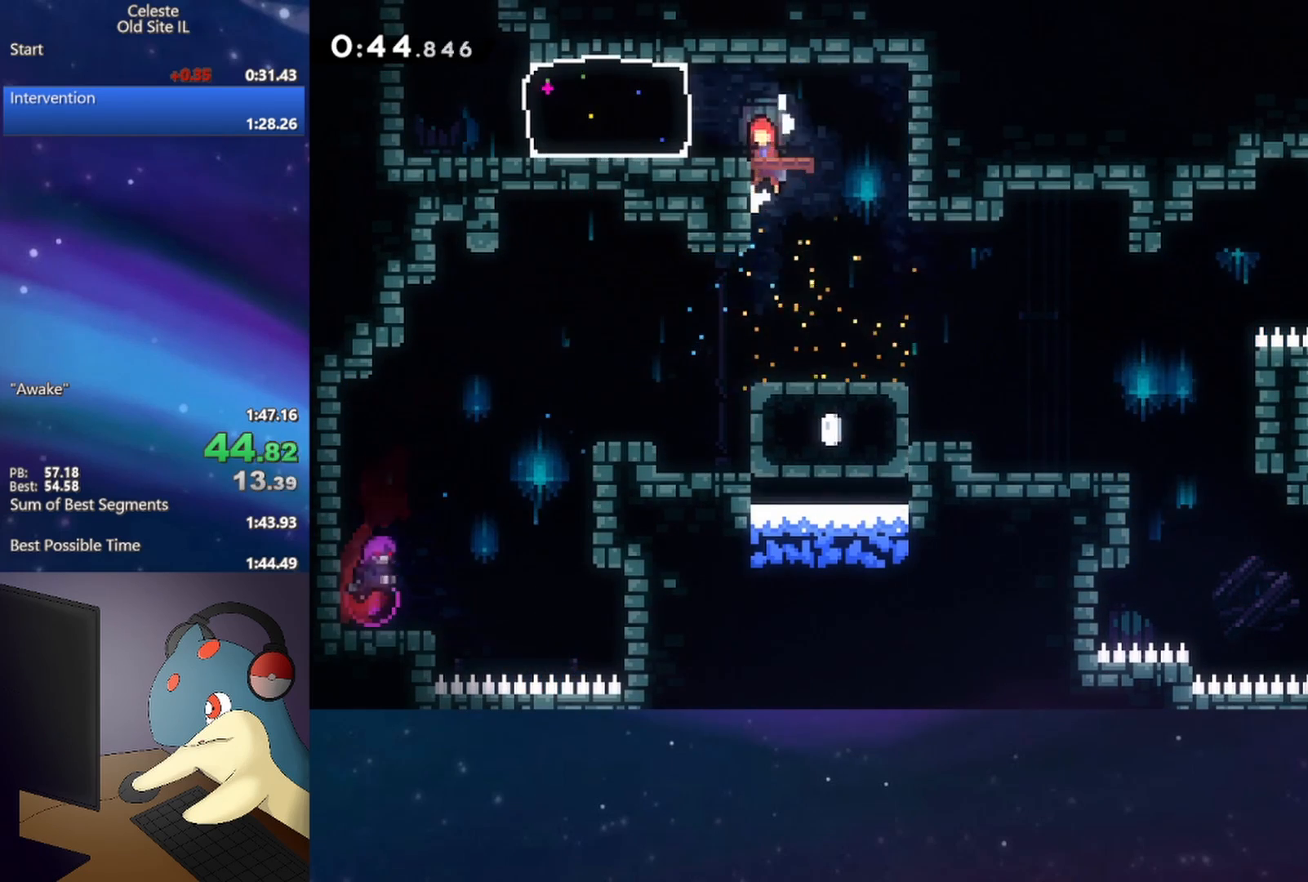
{"buttons": ["A", "DPAD_LEFT"], "events": [[100, "A", "up"], [100, "B", "down"], [233, "R1", "up"], [250, "B", "up"], [433, "A", "down"]]}
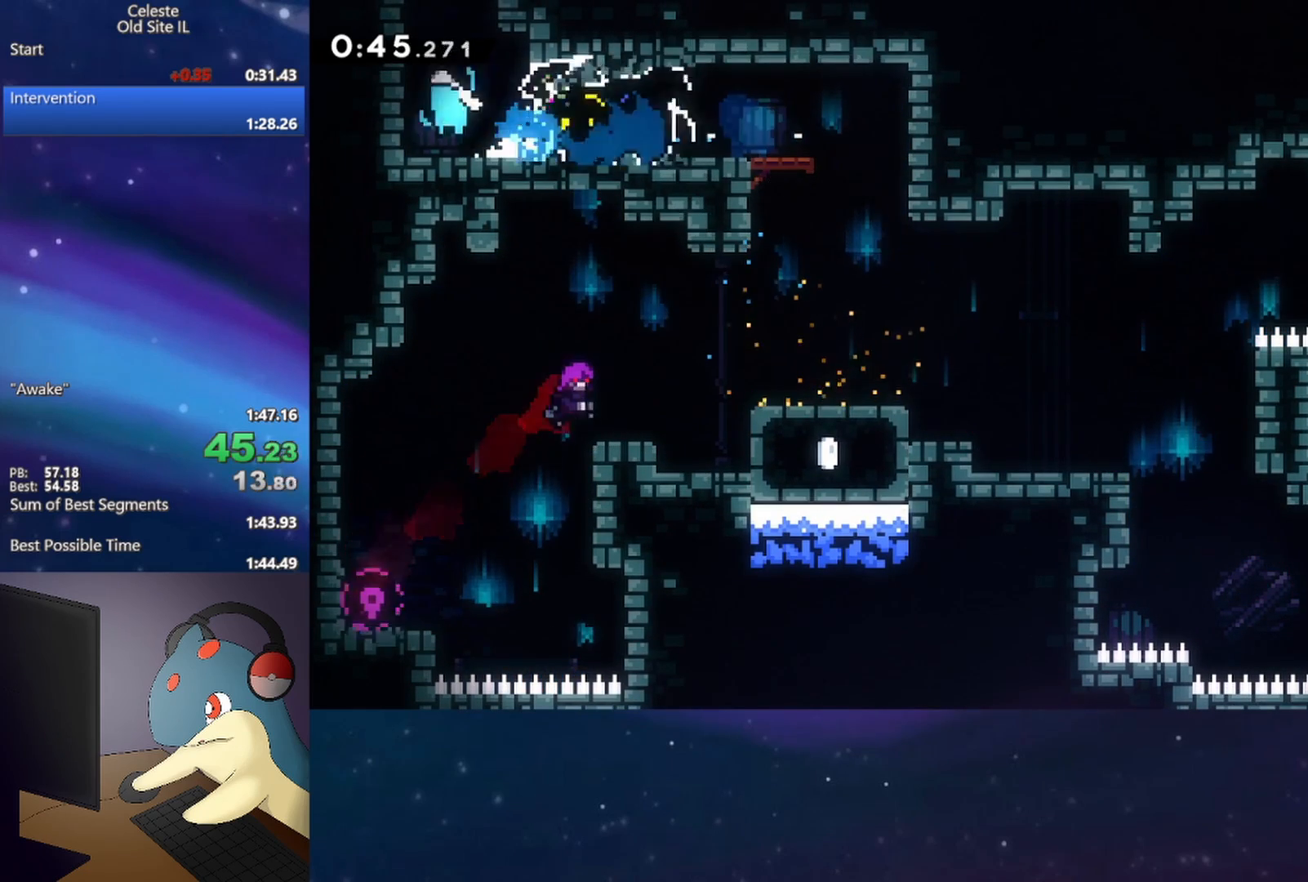
{"buttons": [], "events": [[17, "DPAD_UP", "down"], [50, "A", "up"], [50, "B", "down"], [50, "DPAD_LEFT", "up"], [200, "B", "up"], [250, "DPAD_UP", "up"]]}
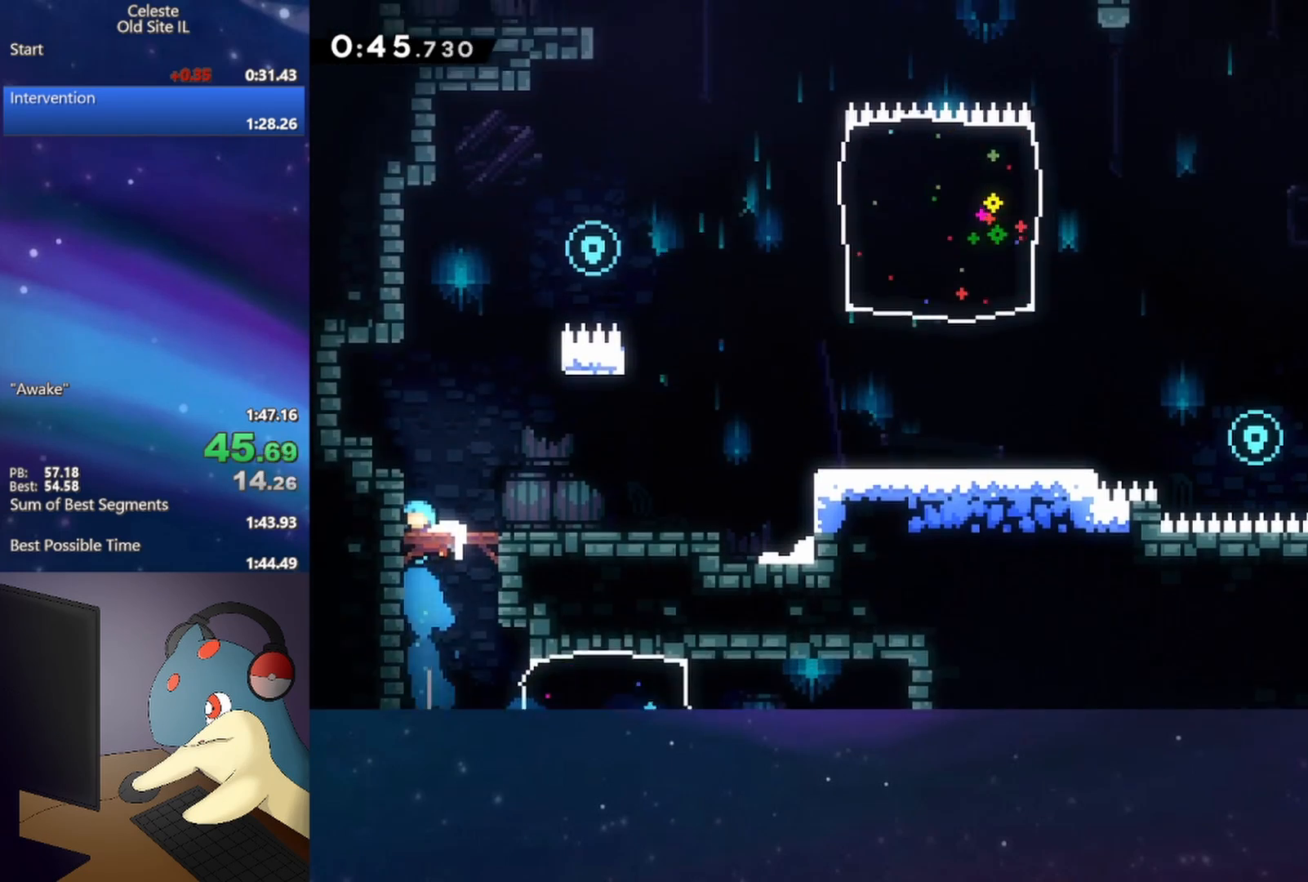
{"buttons": ["A", "DPAD_RIGHT"], "events": [[433, "A", "down"], [467, "DPAD_RIGHT", "down"]]}
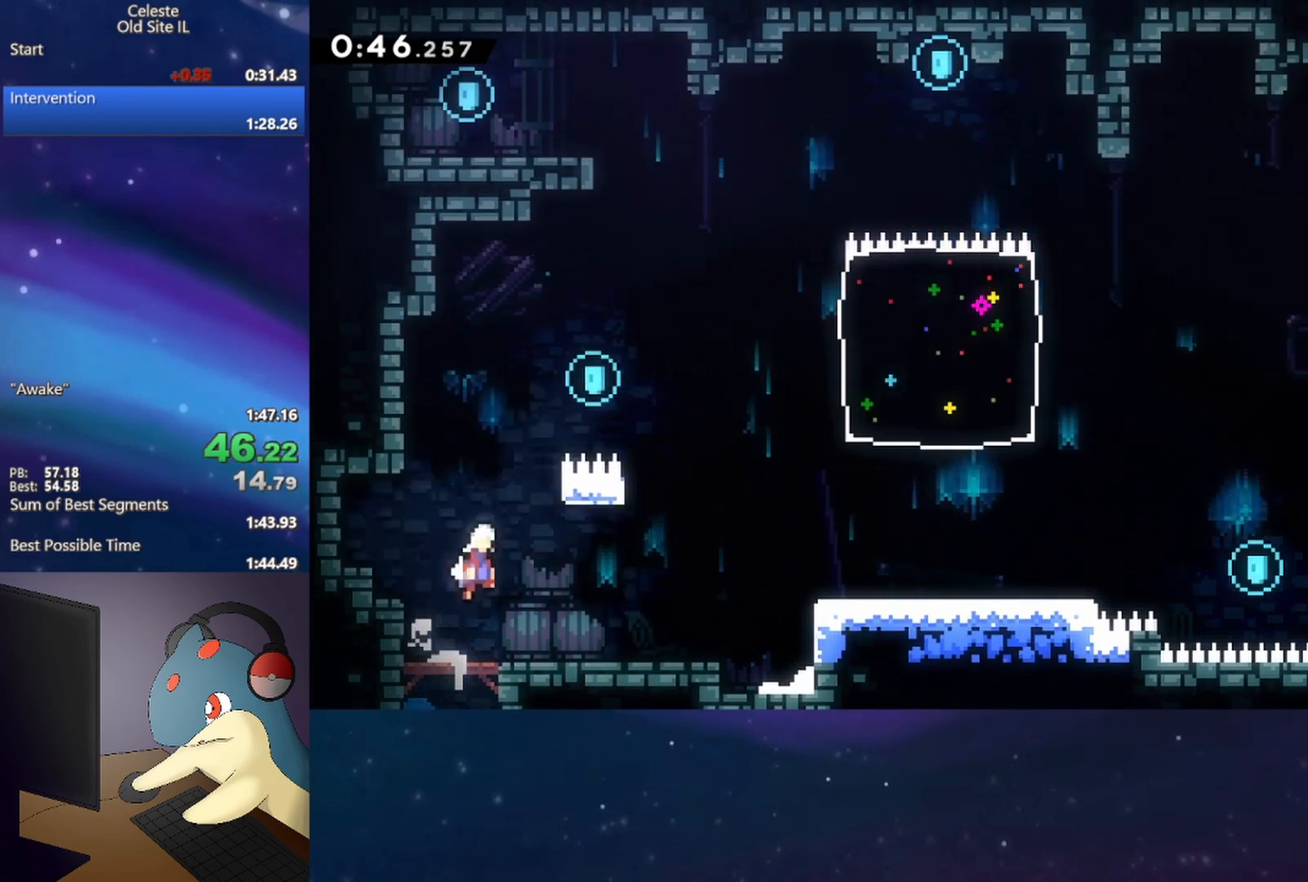
{"buttons": ["R1", "DPAD_UP", "DPAD_RIGHT"], "events": [[67, "R1", "down"], [133, "A", "up"], [200, "A", "down"], [483, "A", "up"], [483, "DPAD_UP", "down"]]}
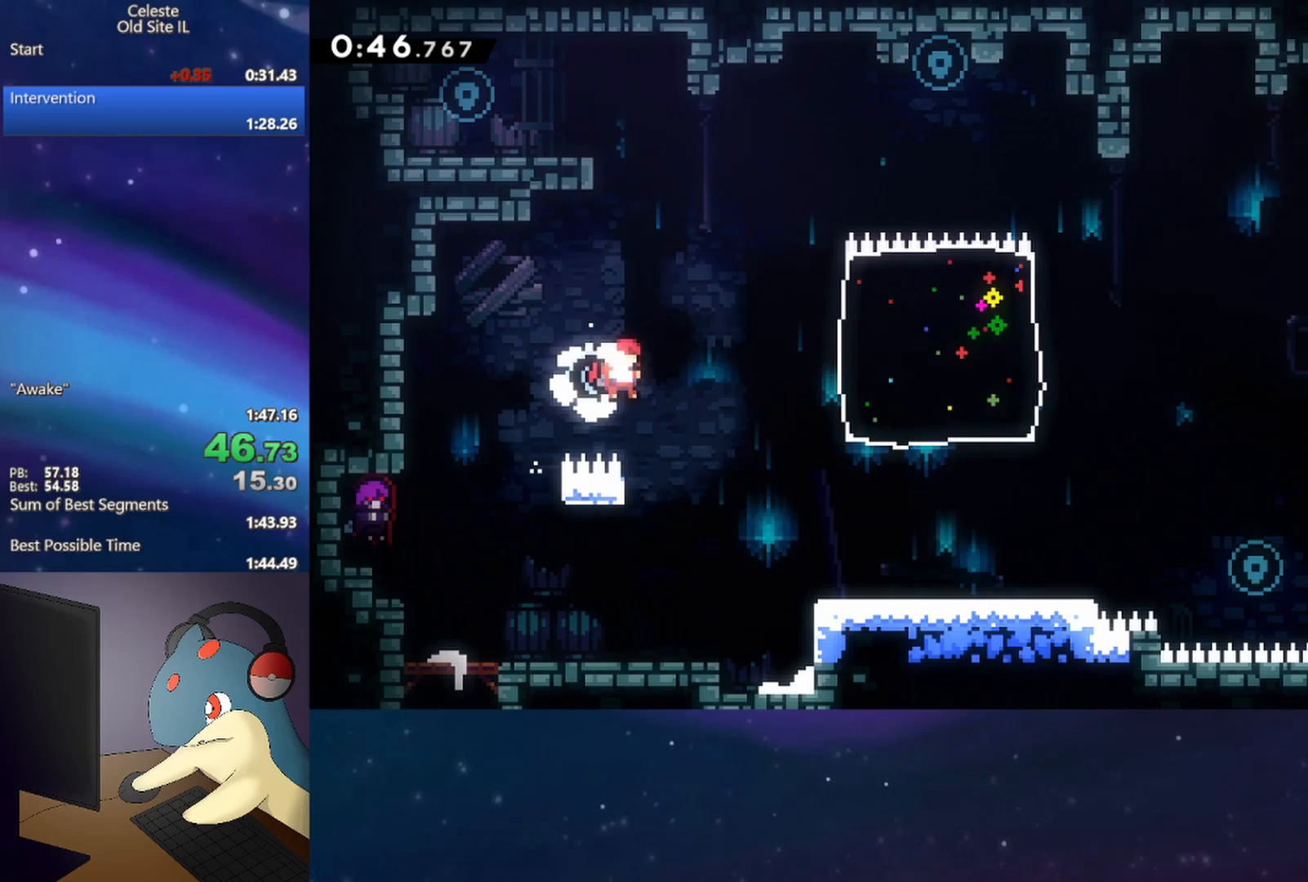
{"buttons": ["A", "R1", "DPAD_LEFT"], "events": [[17, "DPAD_RIGHT", "up"], [33, "B", "down"], [233, "B", "up"], [250, "DPAD_LEFT", "down"], [300, "DPAD_UP", "up"], [367, "A", "down"]]}
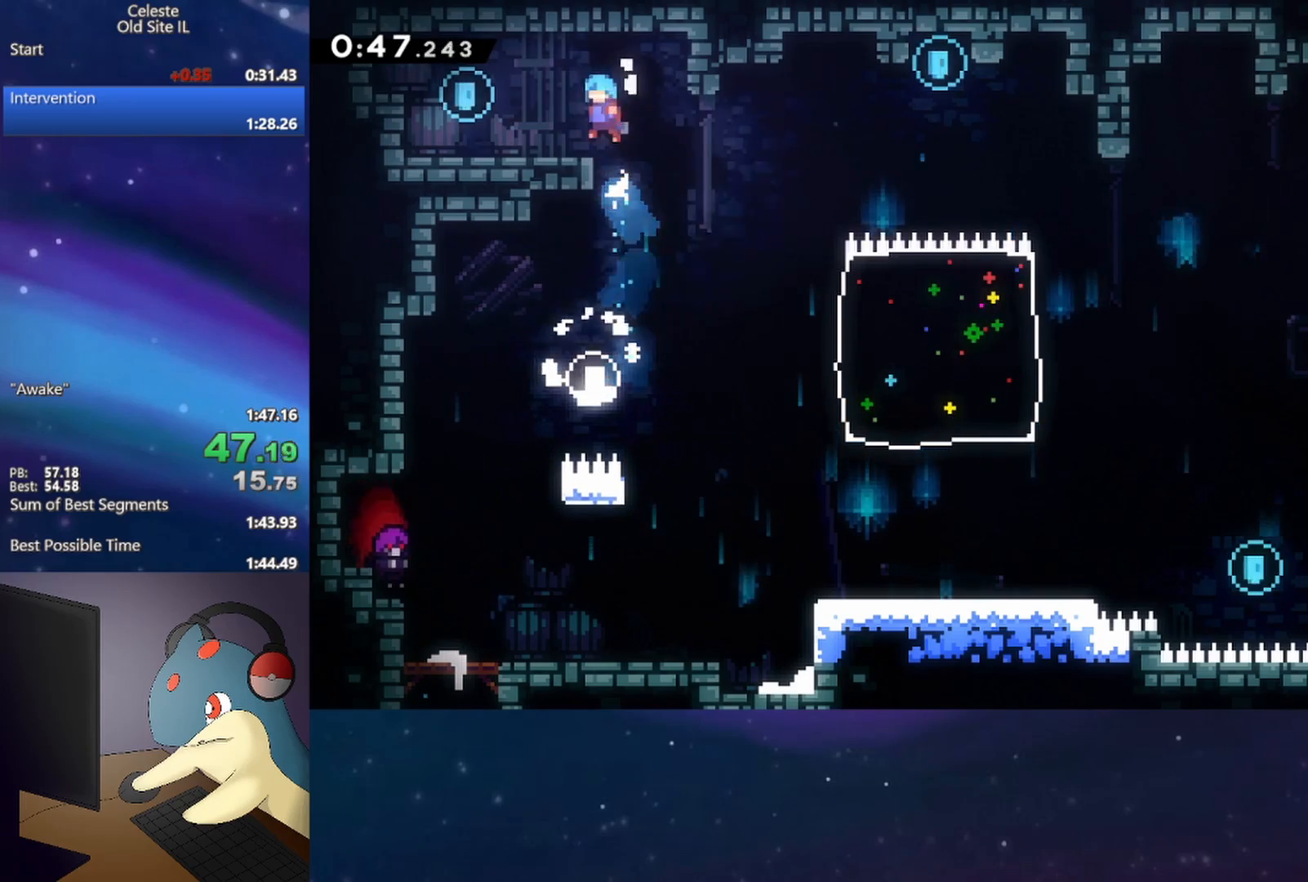
{"buttons": ["B", "DPAD_DOWN", "DPAD_RIGHT"], "events": [[83, "A", "up"], [150, "R1", "up"], [333, "DPAD_LEFT", "up"], [367, "DPAD_DOWN", "down"], [400, "B", "down"], [400, "DPAD_RIGHT", "down"]]}
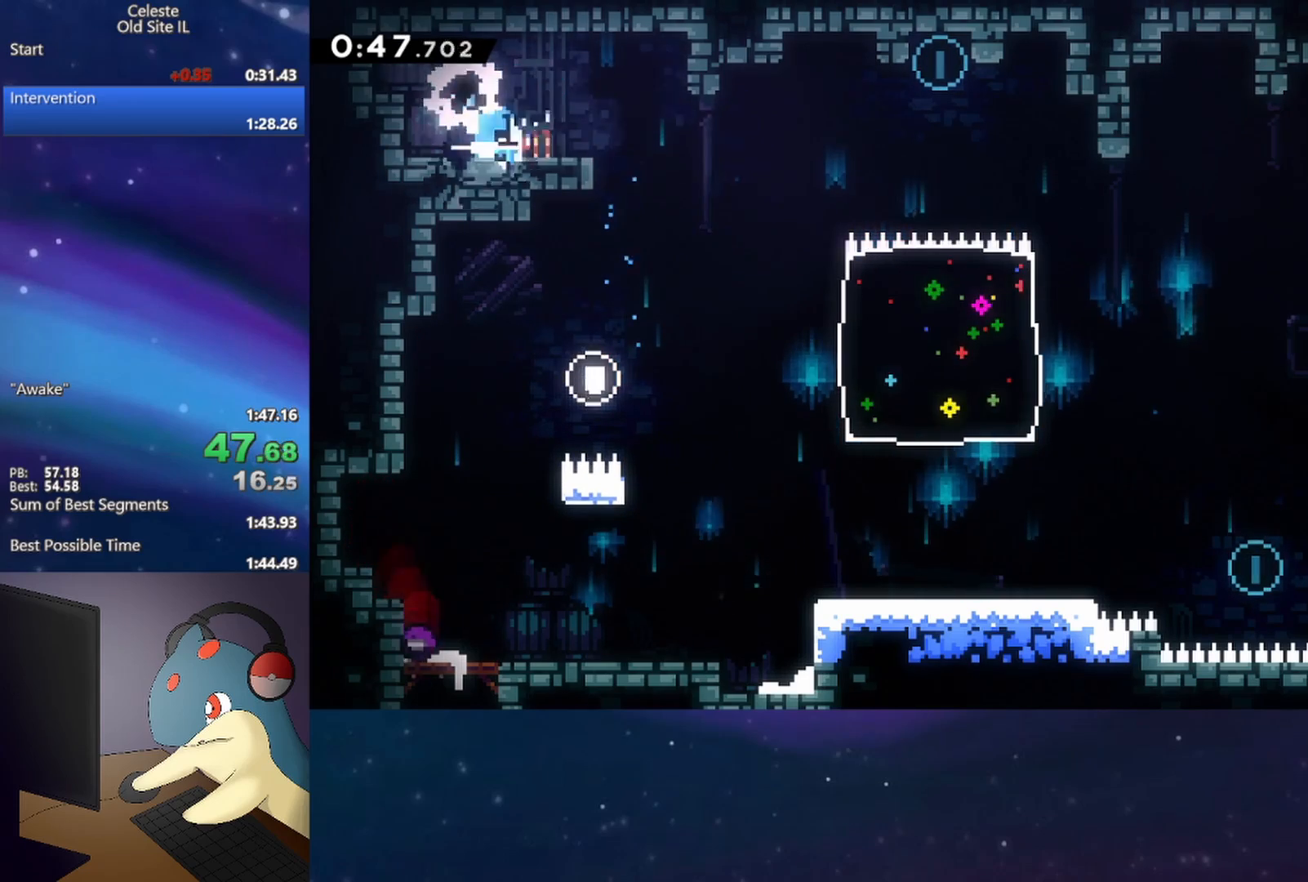
{"buttons": ["DPAD_DOWN"], "events": [[33, "B", "up"], [117, "A", "down"], [267, "A", "up"], [433, "DPAD_RIGHT", "up"]]}
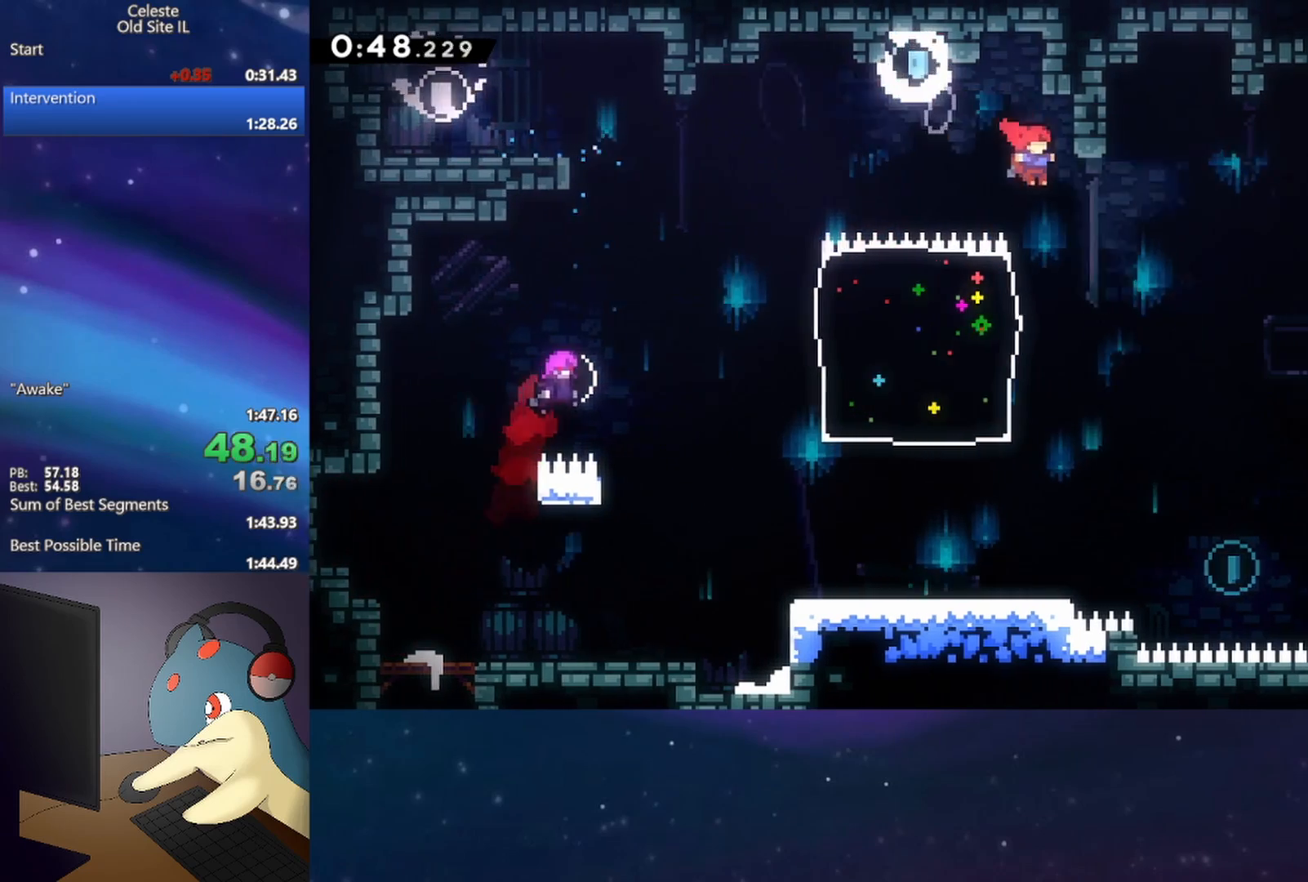
{"buttons": ["B", "DPAD_UP", "DPAD_RIGHT"], "events": [[133, "DPAD_RIGHT", "down"], [450, "DPAD_DOWN", "up"], [467, "DPAD_UP", "down"], [483, "B", "down"]]}
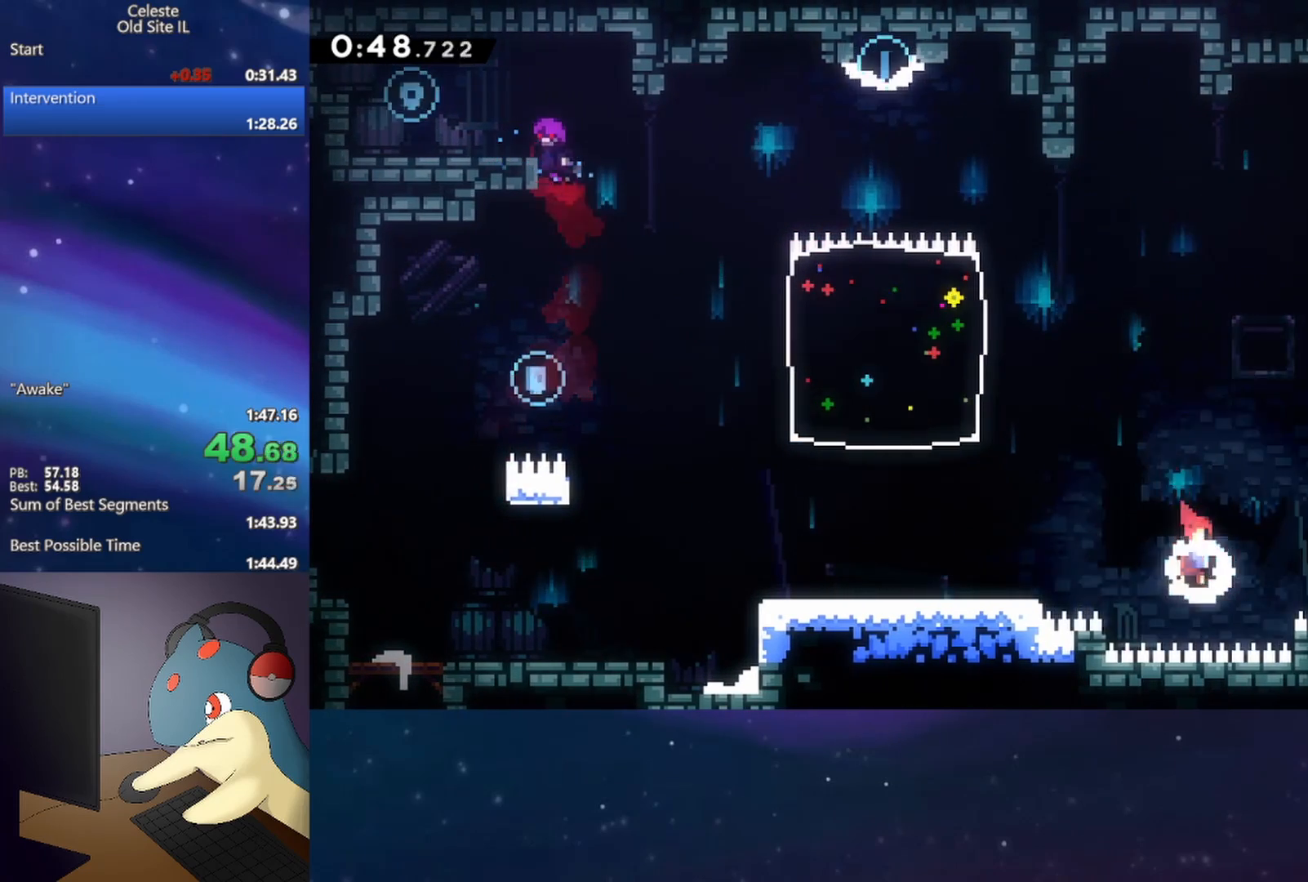
{"buttons": [], "events": [[250, "B", "up"], [267, "DPAD_UP", "up"], [433, "DPAD_RIGHT", "up"]]}
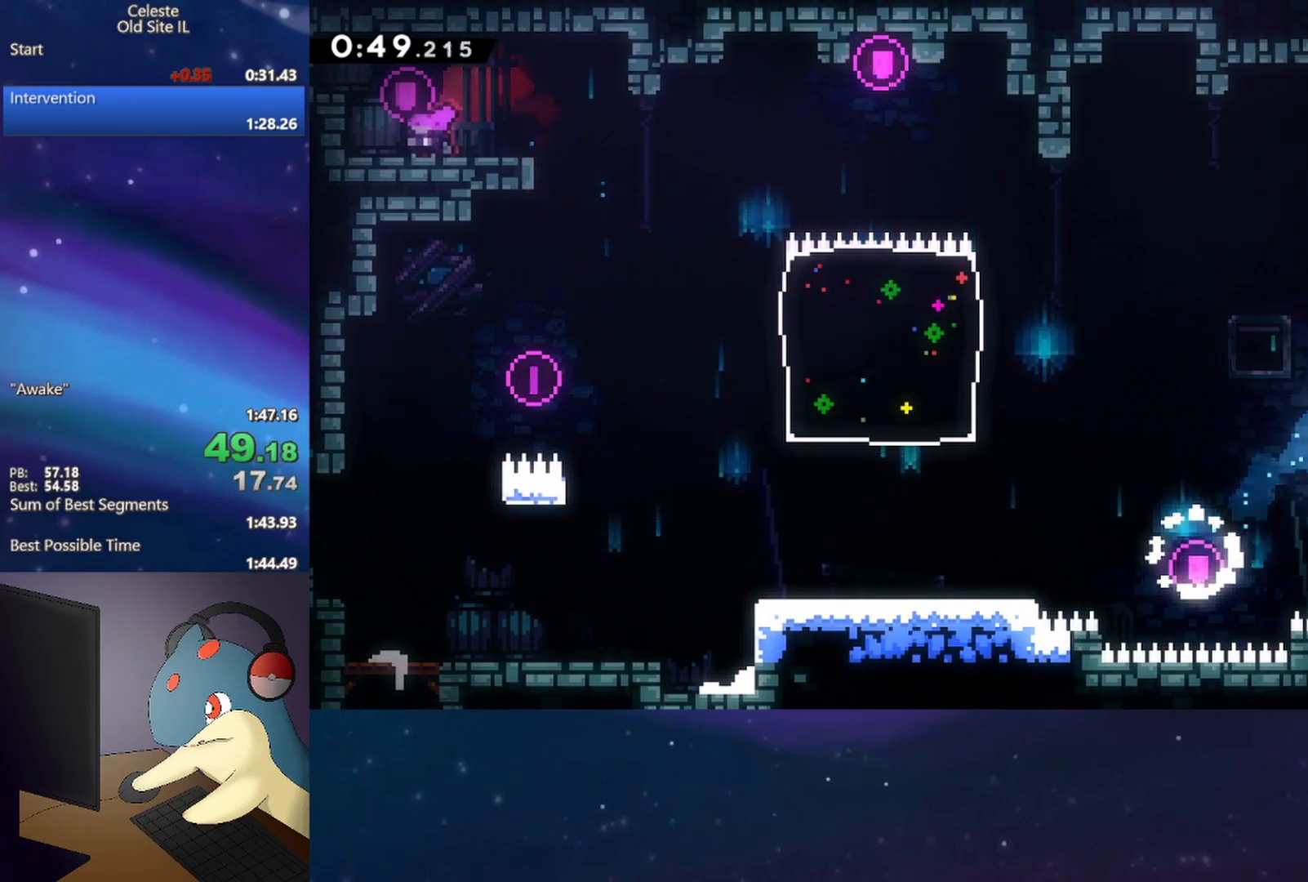
{"buttons": ["B", "DPAD_UP"], "events": [[83, "A", "down"], [83, "DPAD_LEFT", "down"], [350, "DPAD_UP", "down"], [367, "DPAD_LEFT", "up"], [417, "A", "up"], [417, "B", "down"]]}
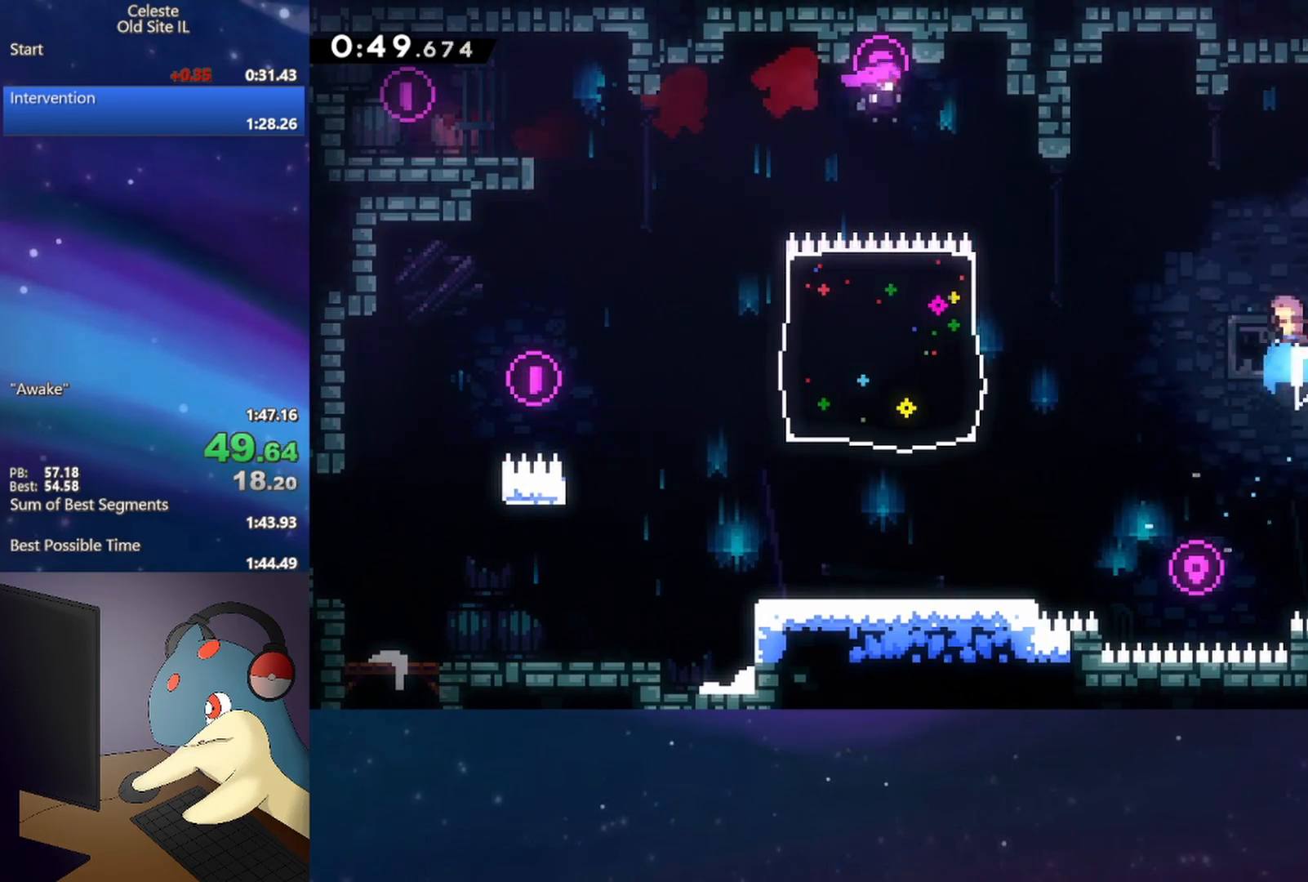
{"buttons": ["A", "DPAD_UP"], "events": [[83, "DPAD_RIGHT", "down"], [100, "DPAD_UP", "up"], [200, "B", "up"], [400, "DPAD_RIGHT", "up"], [433, "A", "down"], [450, "DPAD_UP", "down"]]}
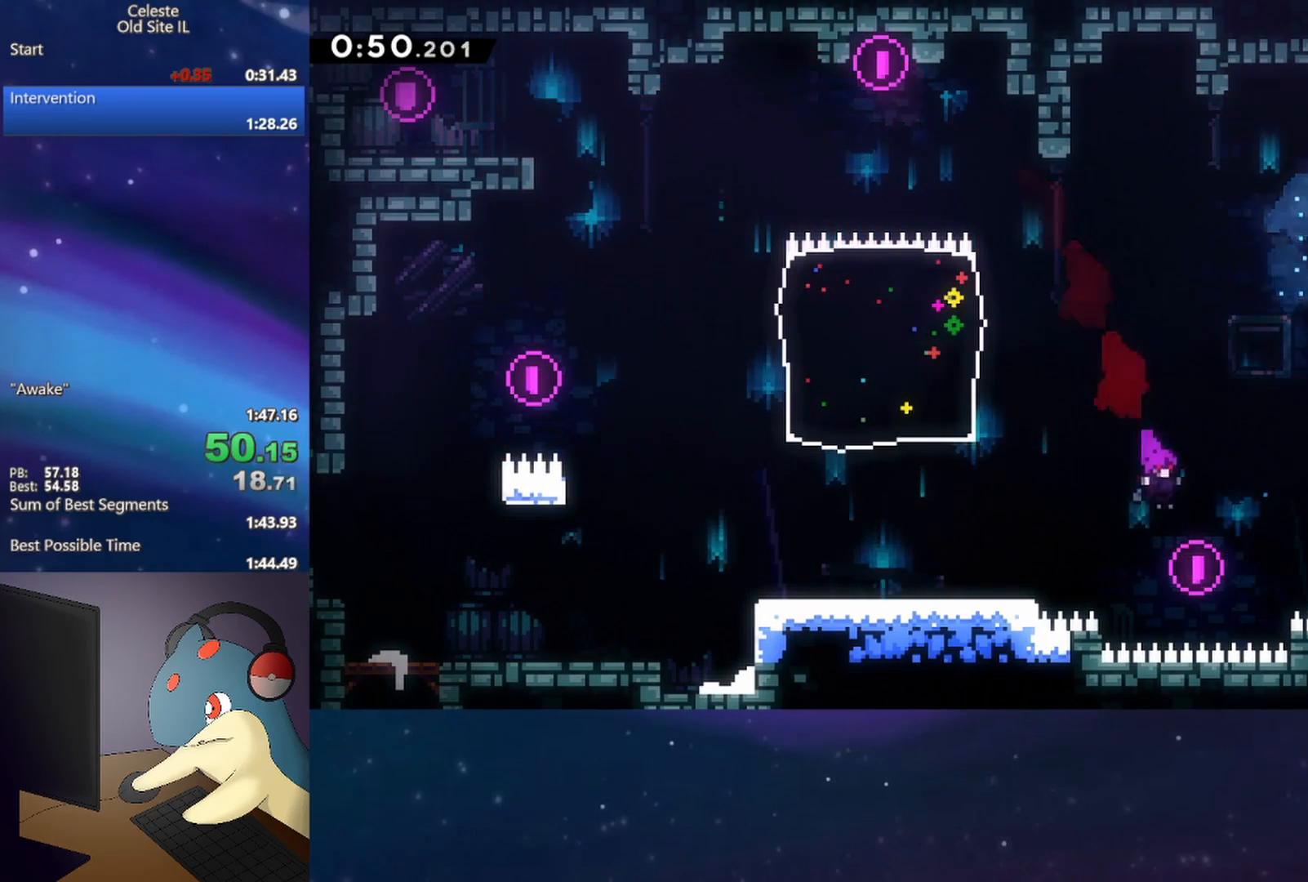
{"buttons": ["DPAD_LEFT"], "events": [[67, "B", "down"], [83, "A", "up"], [217, "DPAD_UP", "up"], [283, "B", "up"], [350, "DPAD_LEFT", "down"]]}
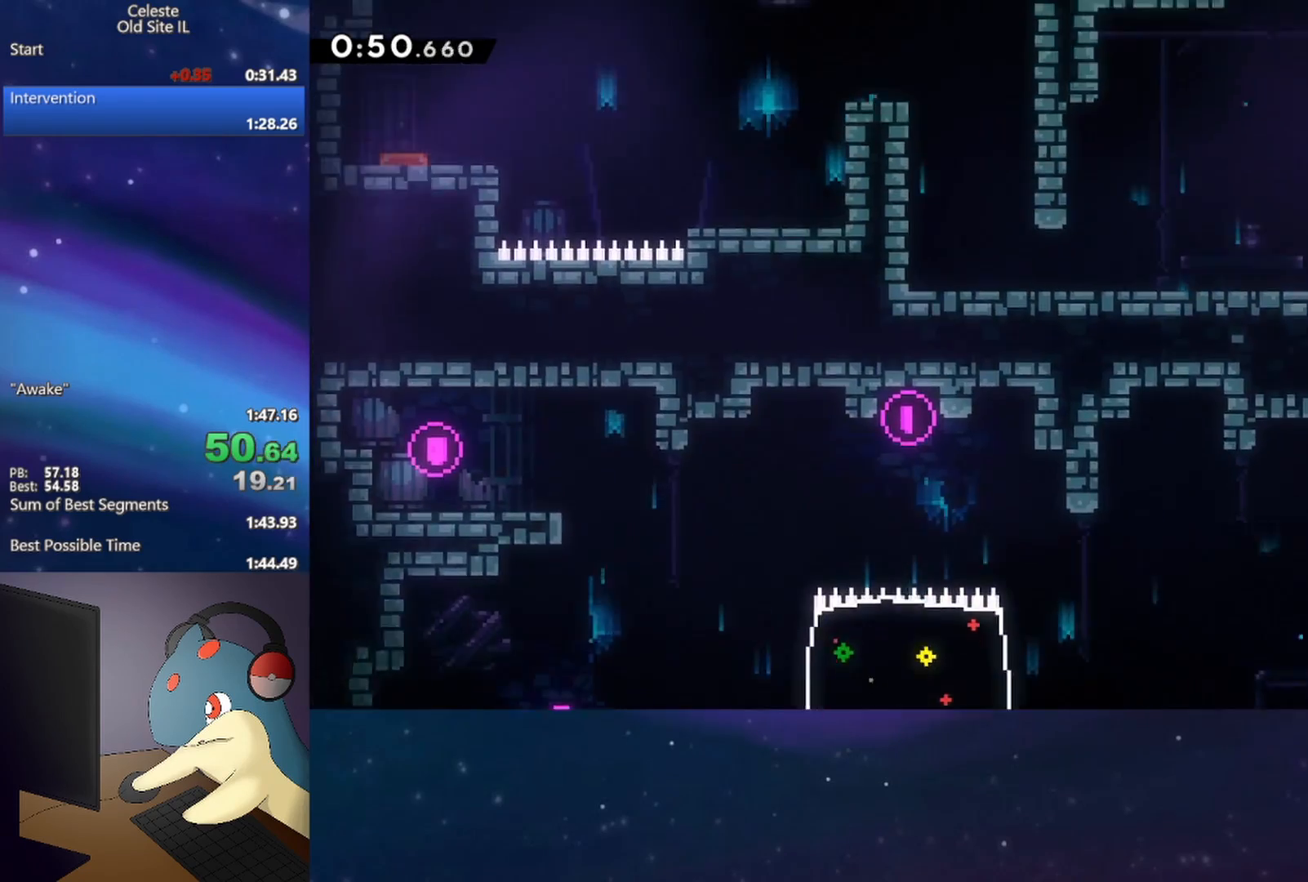
{"buttons": ["DPAD_DOWN", "DPAD_LEFT"], "events": [[33, "DPAD_DOWN", "down"]]}
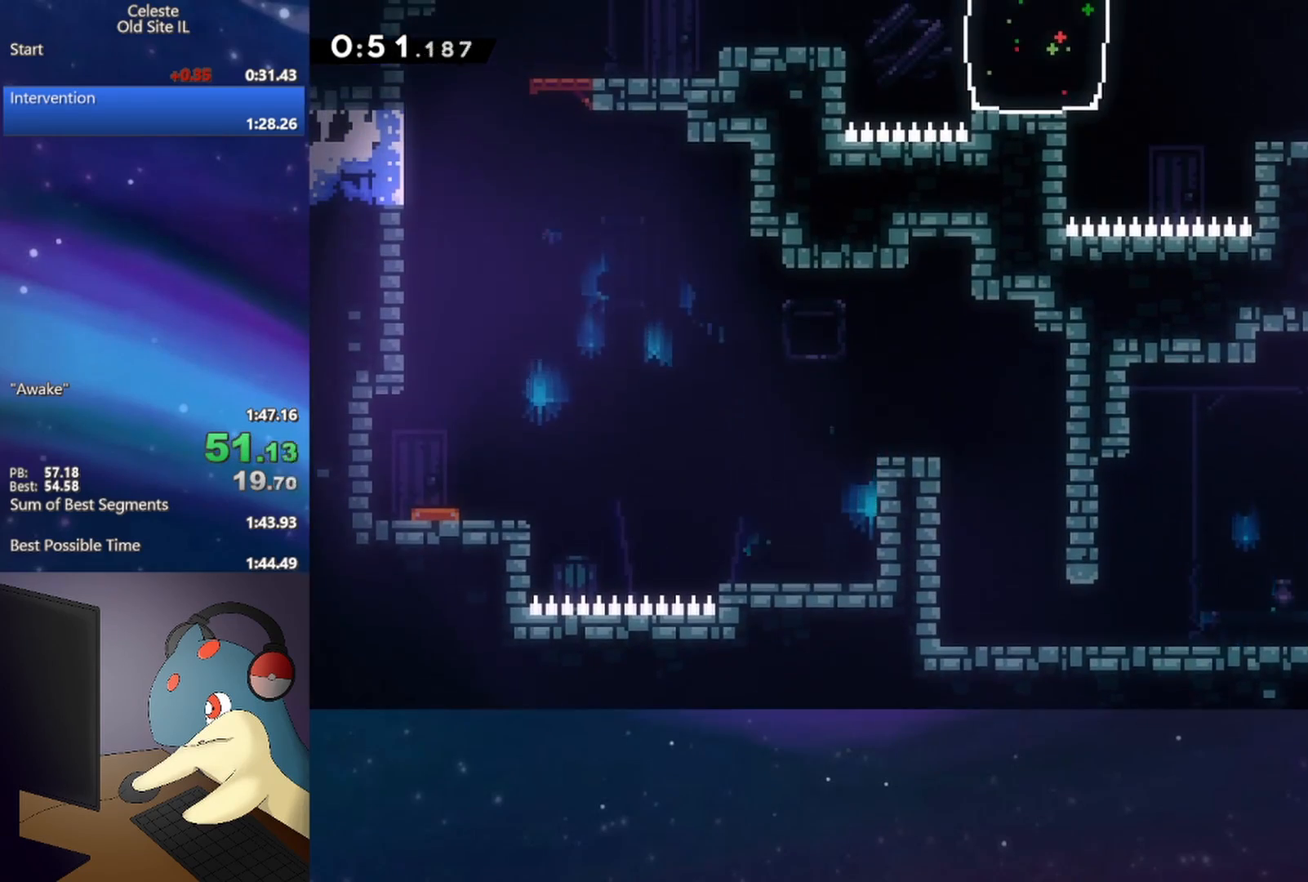
{"buttons": ["DPAD_LEFT"], "events": [[233, "B", "down"], [317, "B", "up"], [417, "A", "down"], [450, "DPAD_DOWN", "up"], [500, "A", "up"]]}
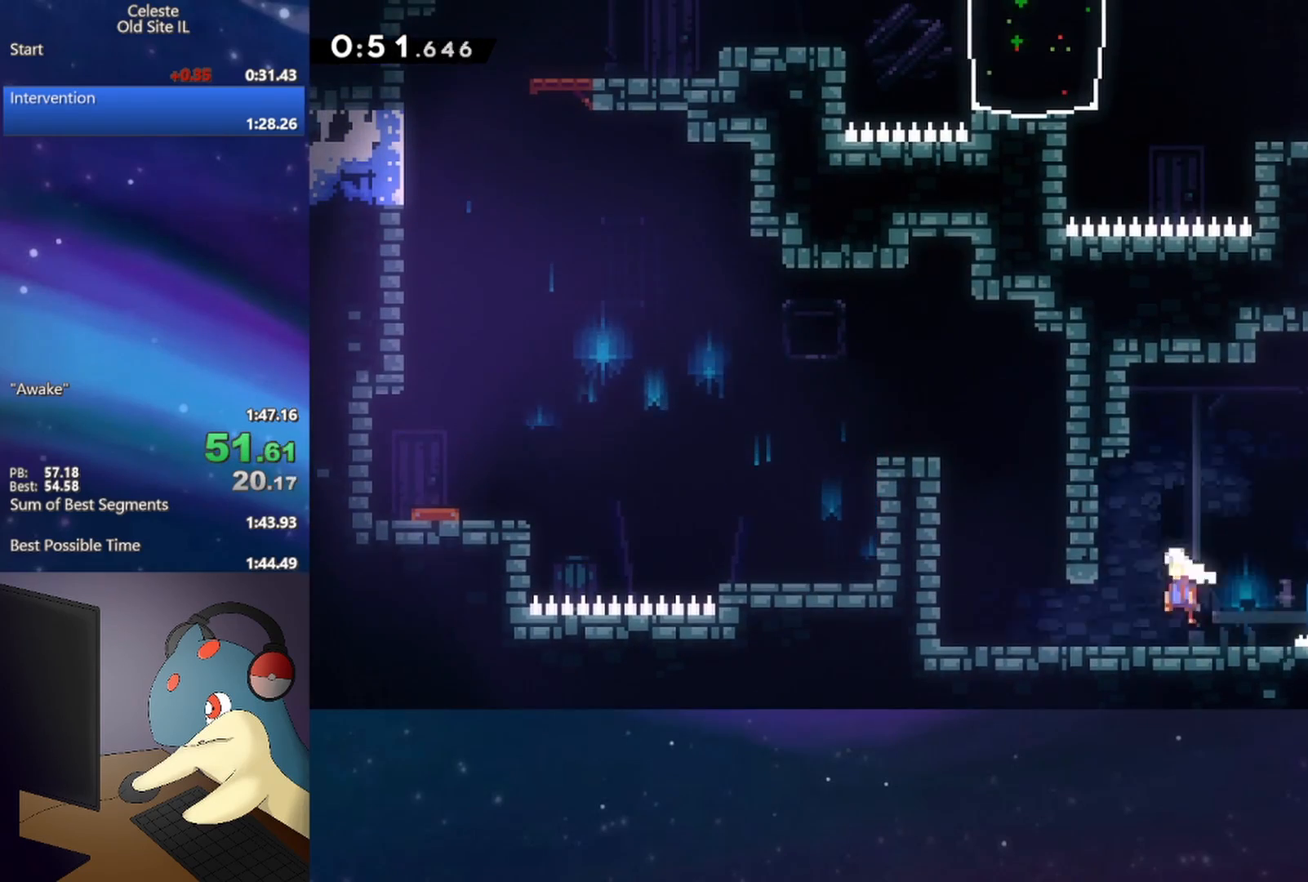
{"buttons": ["A", "R1"], "events": [[150, "A", "down"], [217, "R1", "down"], [267, "DPAD_LEFT", "up"], [317, "A", "up"], [383, "A", "down"]]}
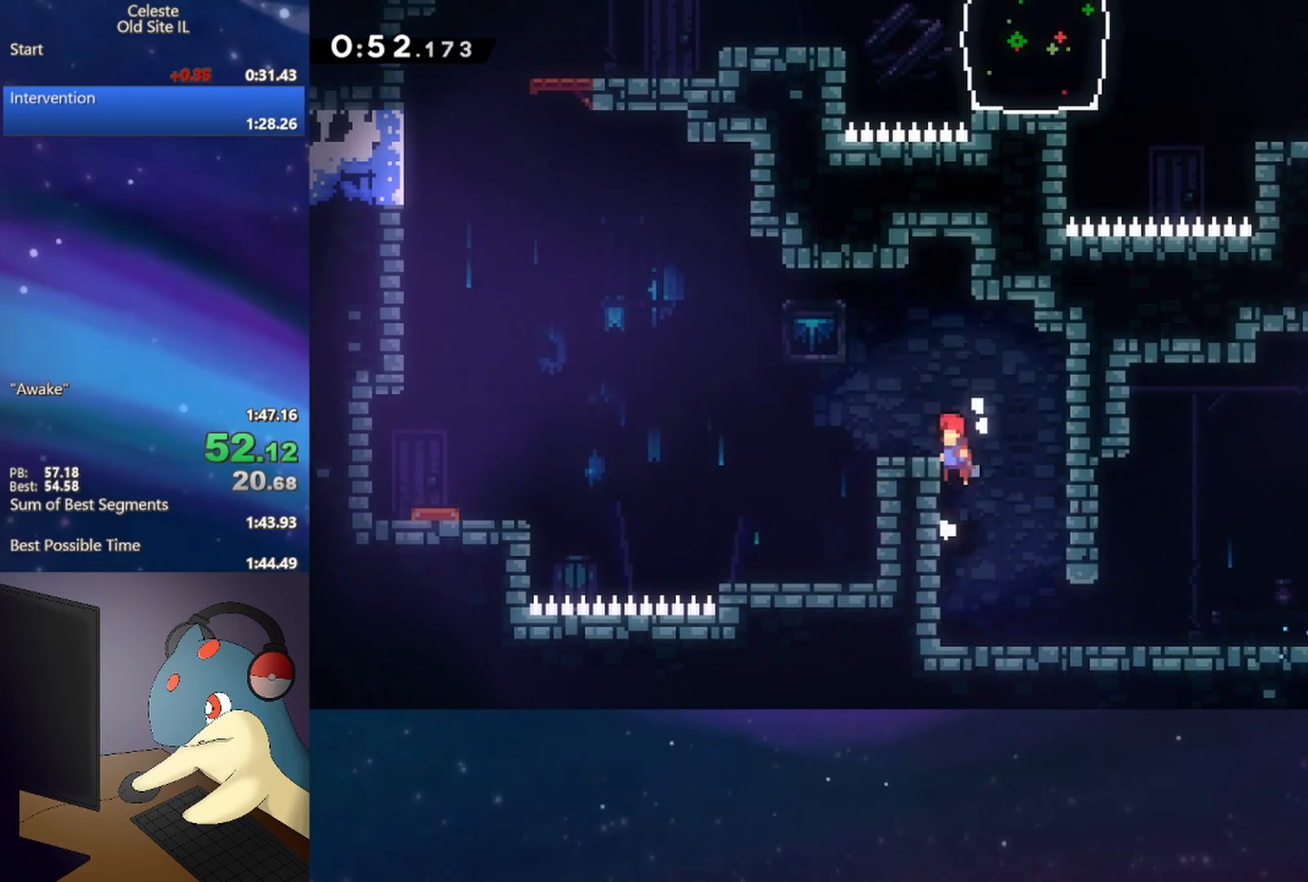
{"buttons": ["A", "DPAD_LEFT"], "events": [[50, "R1", "up"], [67, "A", "up"], [67, "DPAD_LEFT", "down"], [67, "R2", "down"], [233, "R2", "up"], [283, "A", "down"]]}